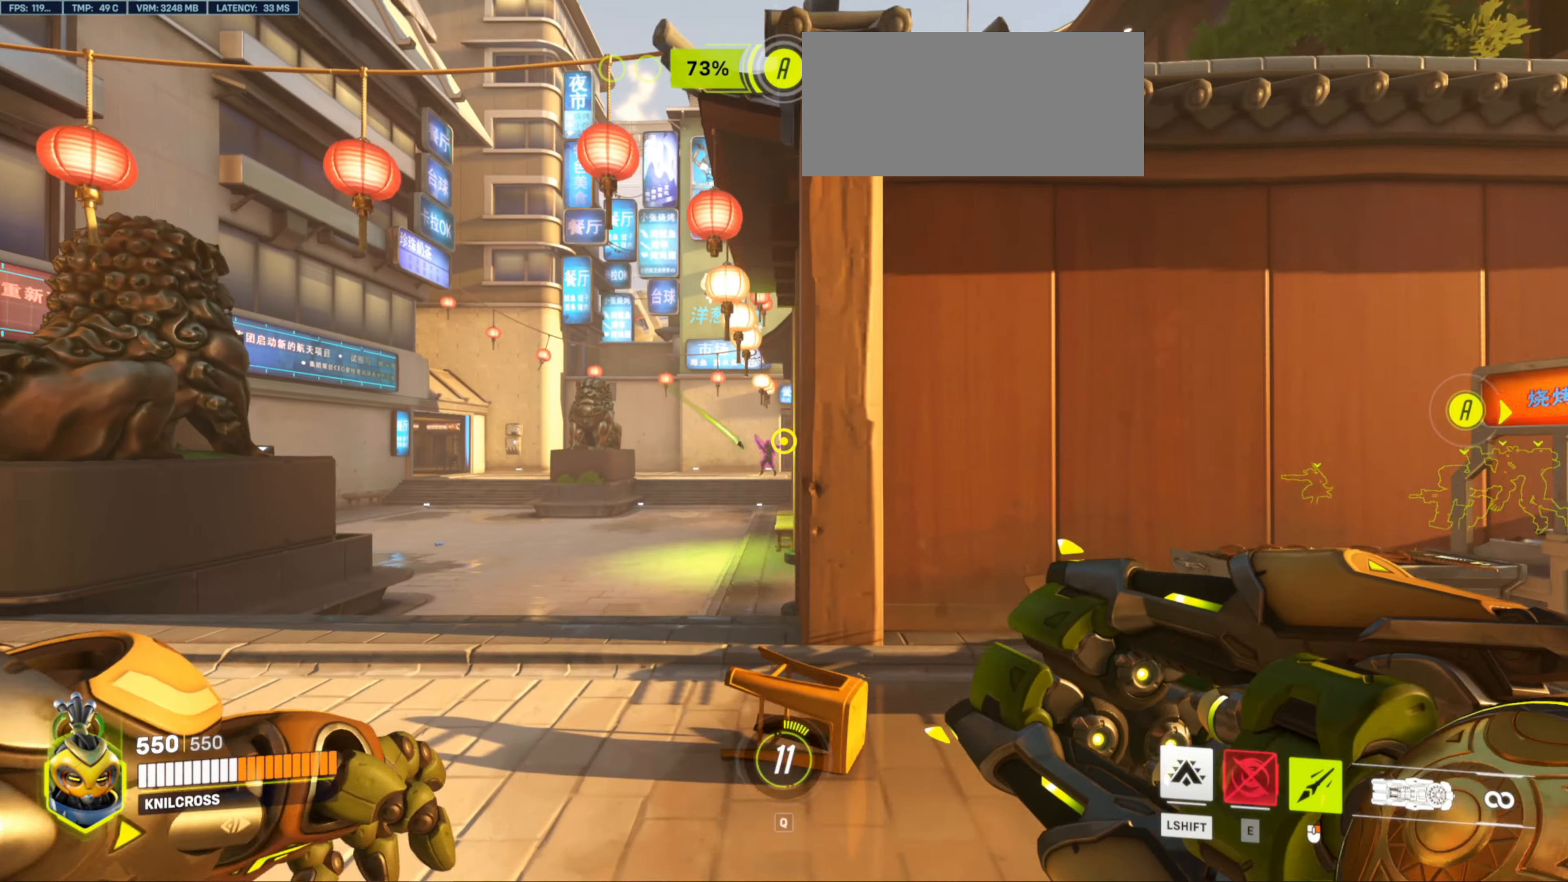
Gameplay with keyboard and mouse; each line is a JSON object with the keys and mouse buttons held at the frame after it. "events" lists presses ("down") and releases ("up") of "a", "ctrl", "d", "e", "f", "r", "s", "shift", "space", "w", "mouse_left", "mouse_wheel", "mouse_right", "mouse_mb4" and "mouse_mb5" between this image and that frame as [ms after this image, input, new state], when the widget could be followed in between. "mouse_left", "mouse_wheel", "mouse_right", "mouse_mb4", "mouse_mb5" = the "left", "wheel", "right", "mb4", "mb5" buttons of the "mouse" list. No other keys are recorded. "wheel" means that the mouse wheel is clicked or scrolled. Mouse movement is not recorded. Not read: alt q.
{"keys": ["a"], "mouse": ["left"], "events": [[16, "a", "down"], [483, "w", "up"]]}
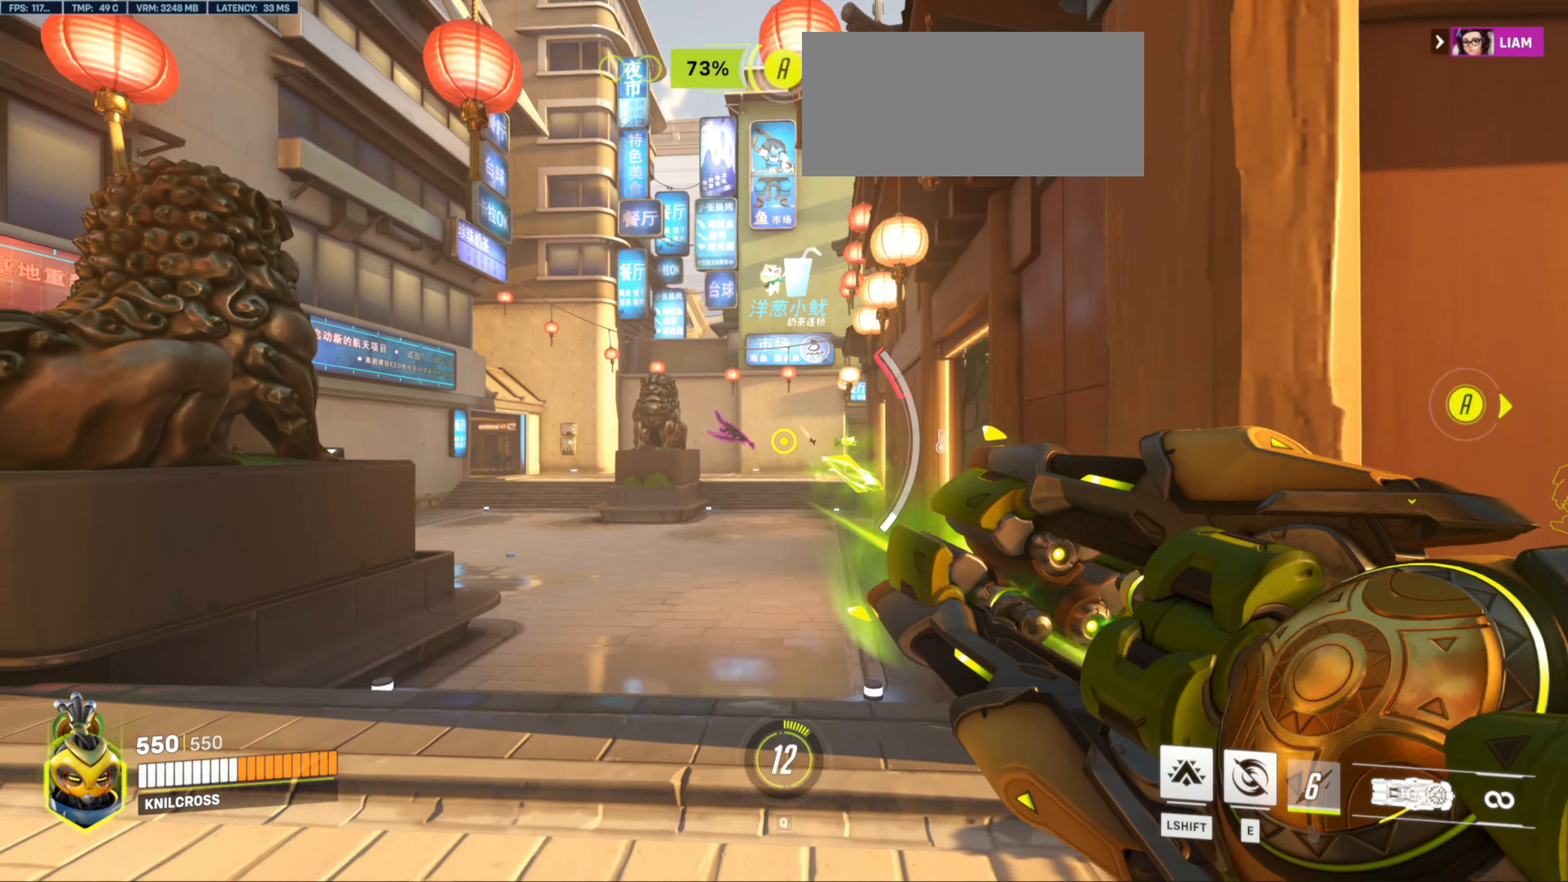
{"keys": ["a", "w"], "mouse": ["left"], "events": [[266, "w", "down"]]}
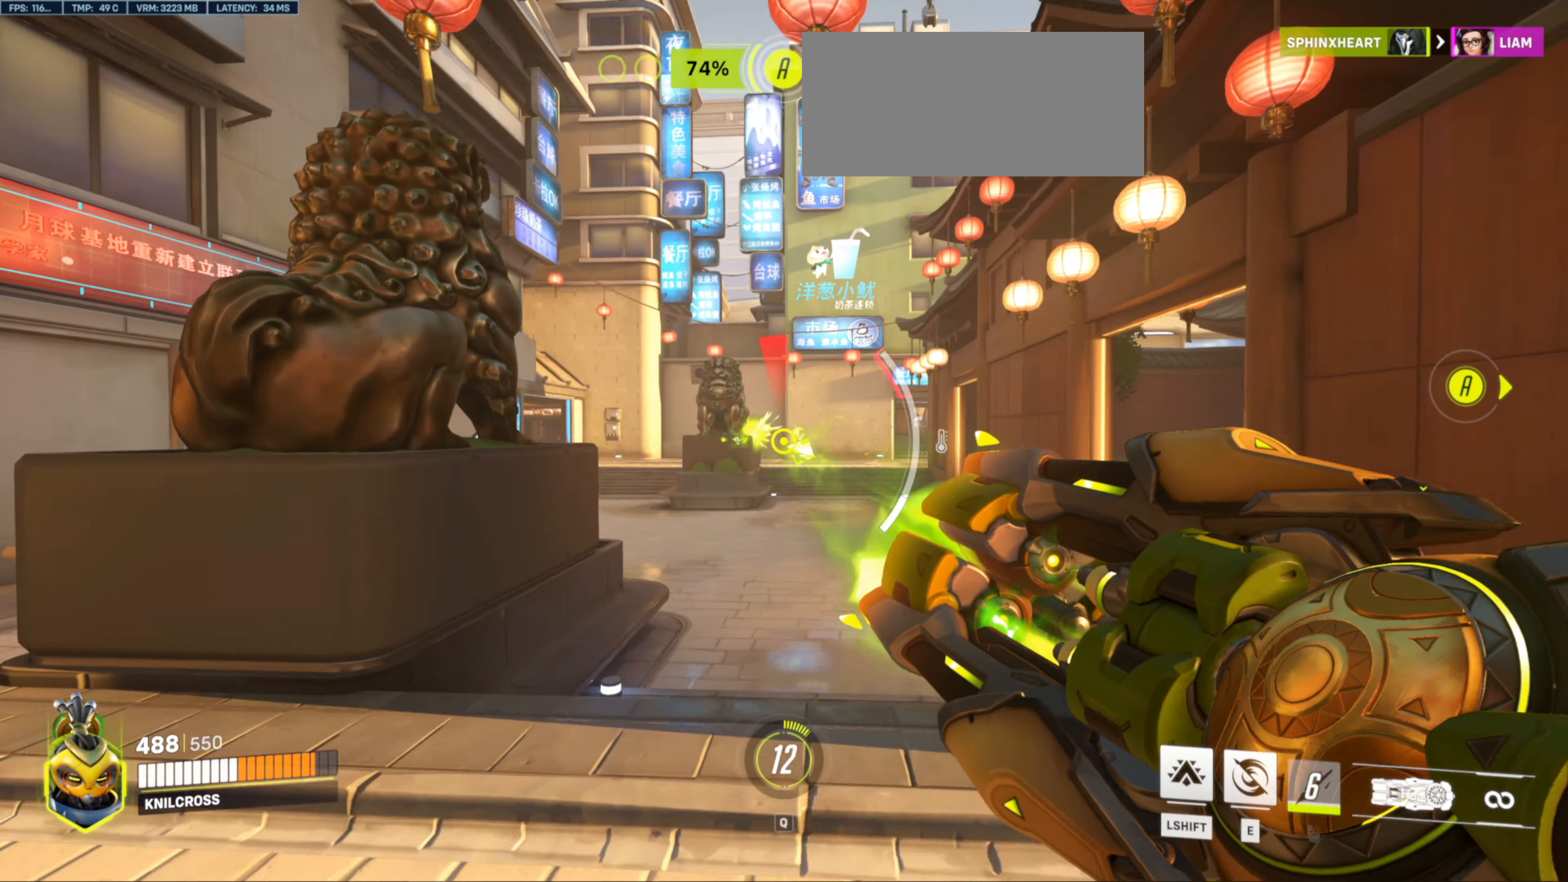
{"keys": ["a", "w"], "mouse": [], "events": [[133, "mouse_left", "up"], [250, "w", "up"], [483, "w", "down"]]}
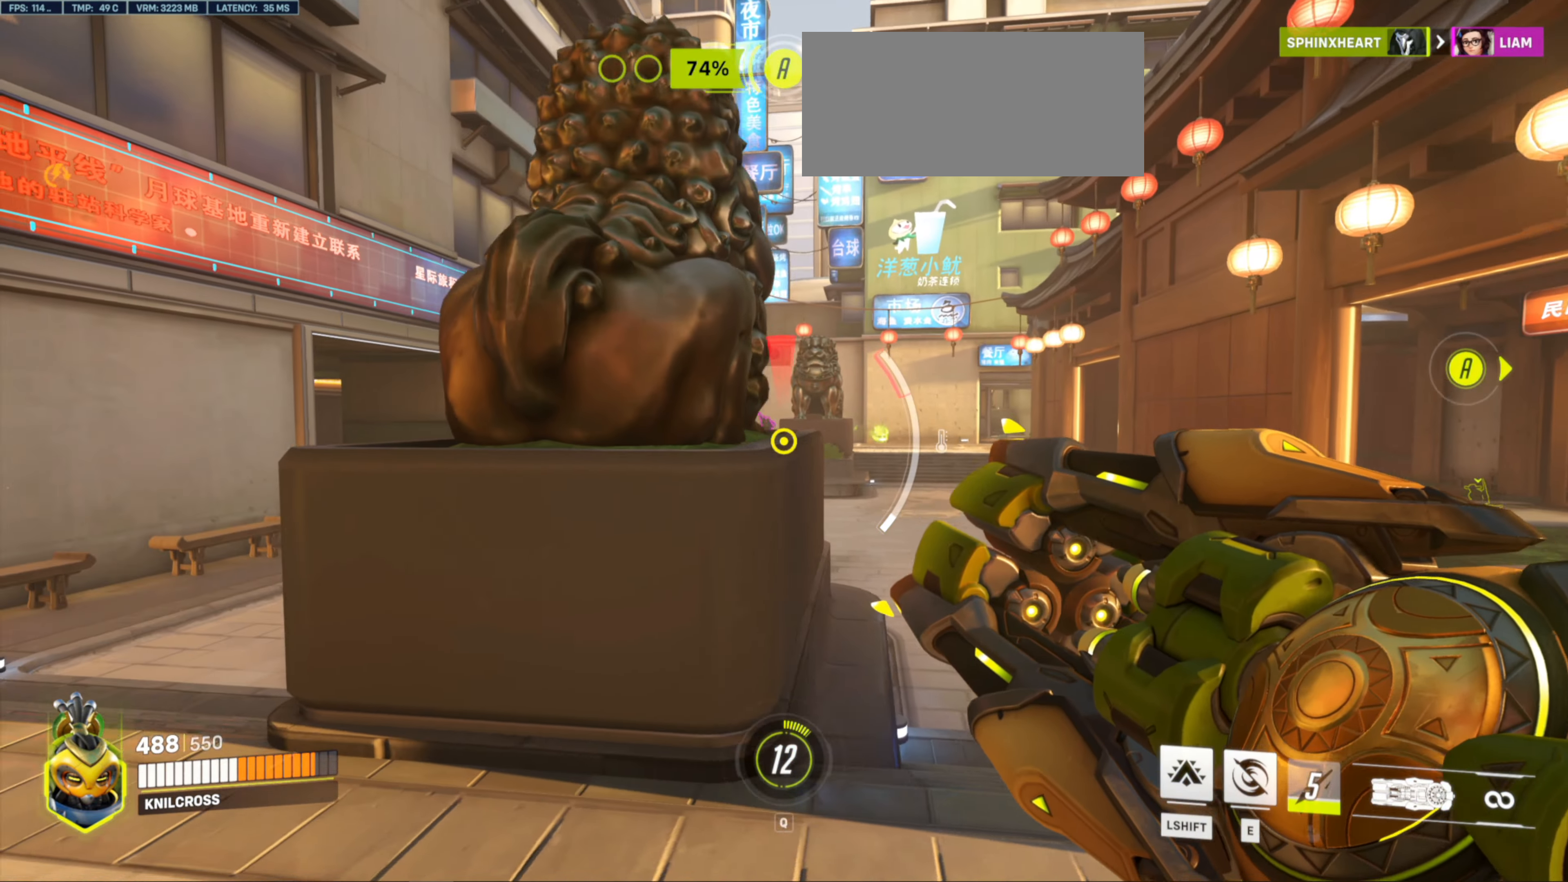
{"keys": ["d", "w"], "mouse": [], "events": [[183, "a", "up"], [250, "d", "down"], [350, "d", "up"], [450, "d", "down"]]}
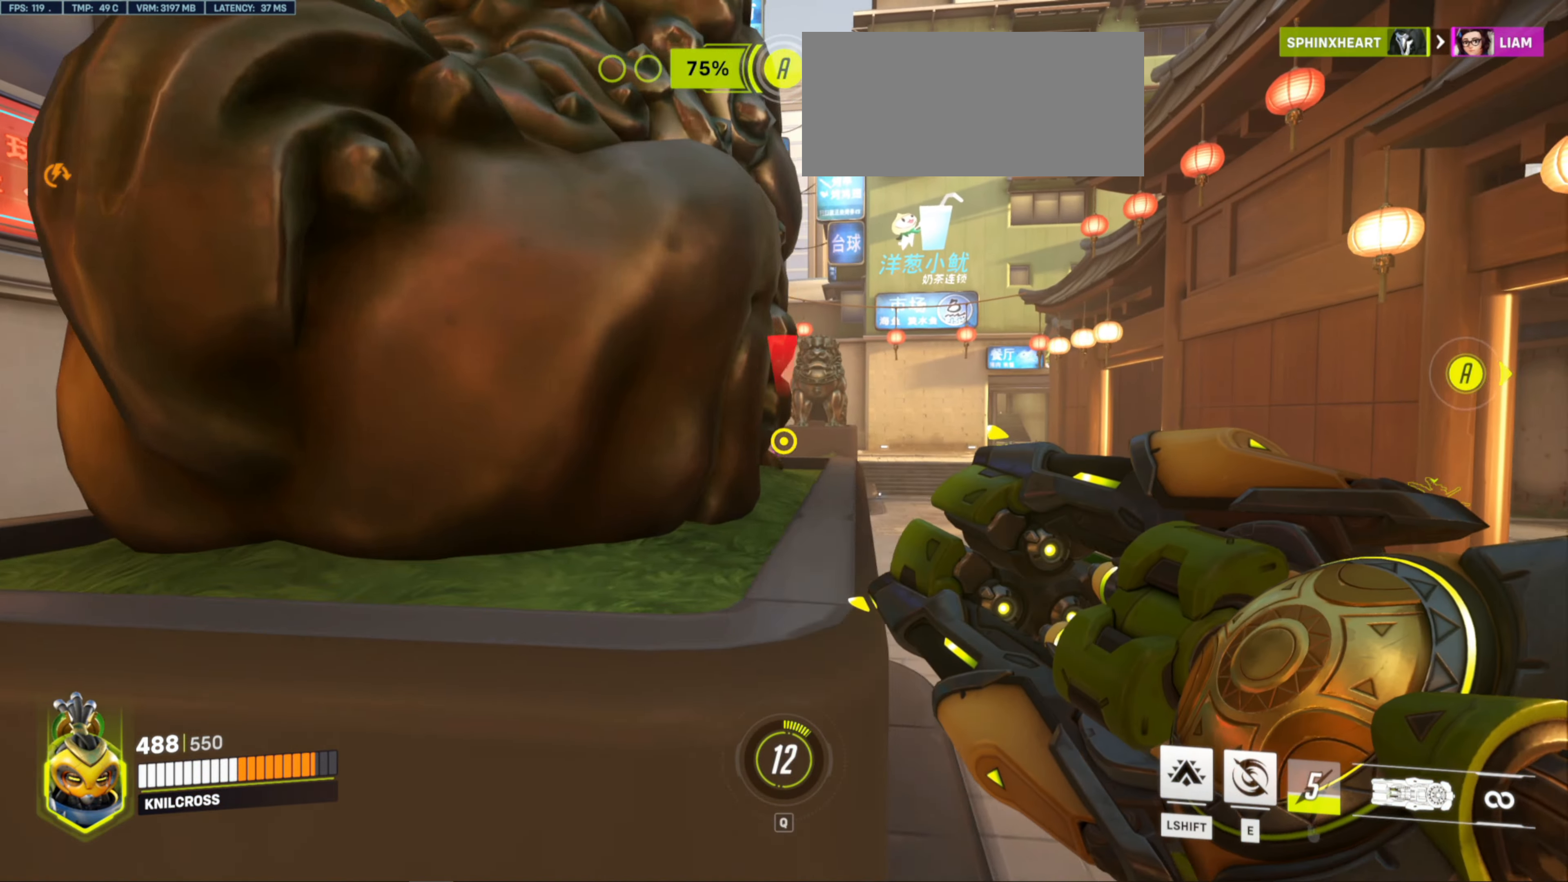
{"keys": ["d"], "mouse": ["left"], "events": [[100, "mouse_left", "down"], [100, "w", "up"]]}
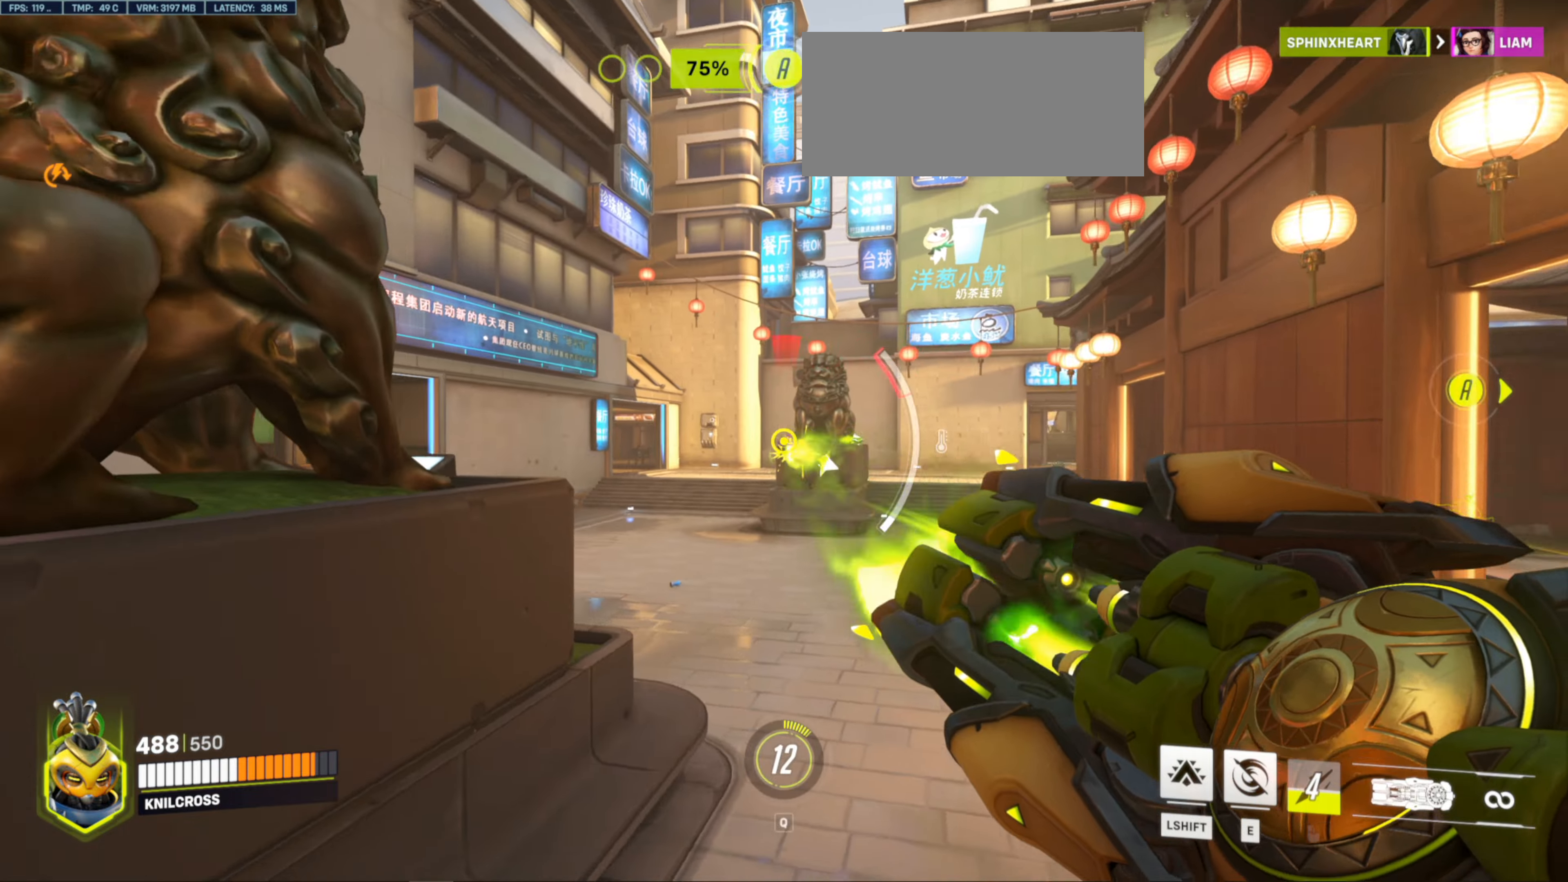
{"keys": ["d"], "mouse": ["left"], "events": [[83, "w", "down"], [150, "w", "up"]]}
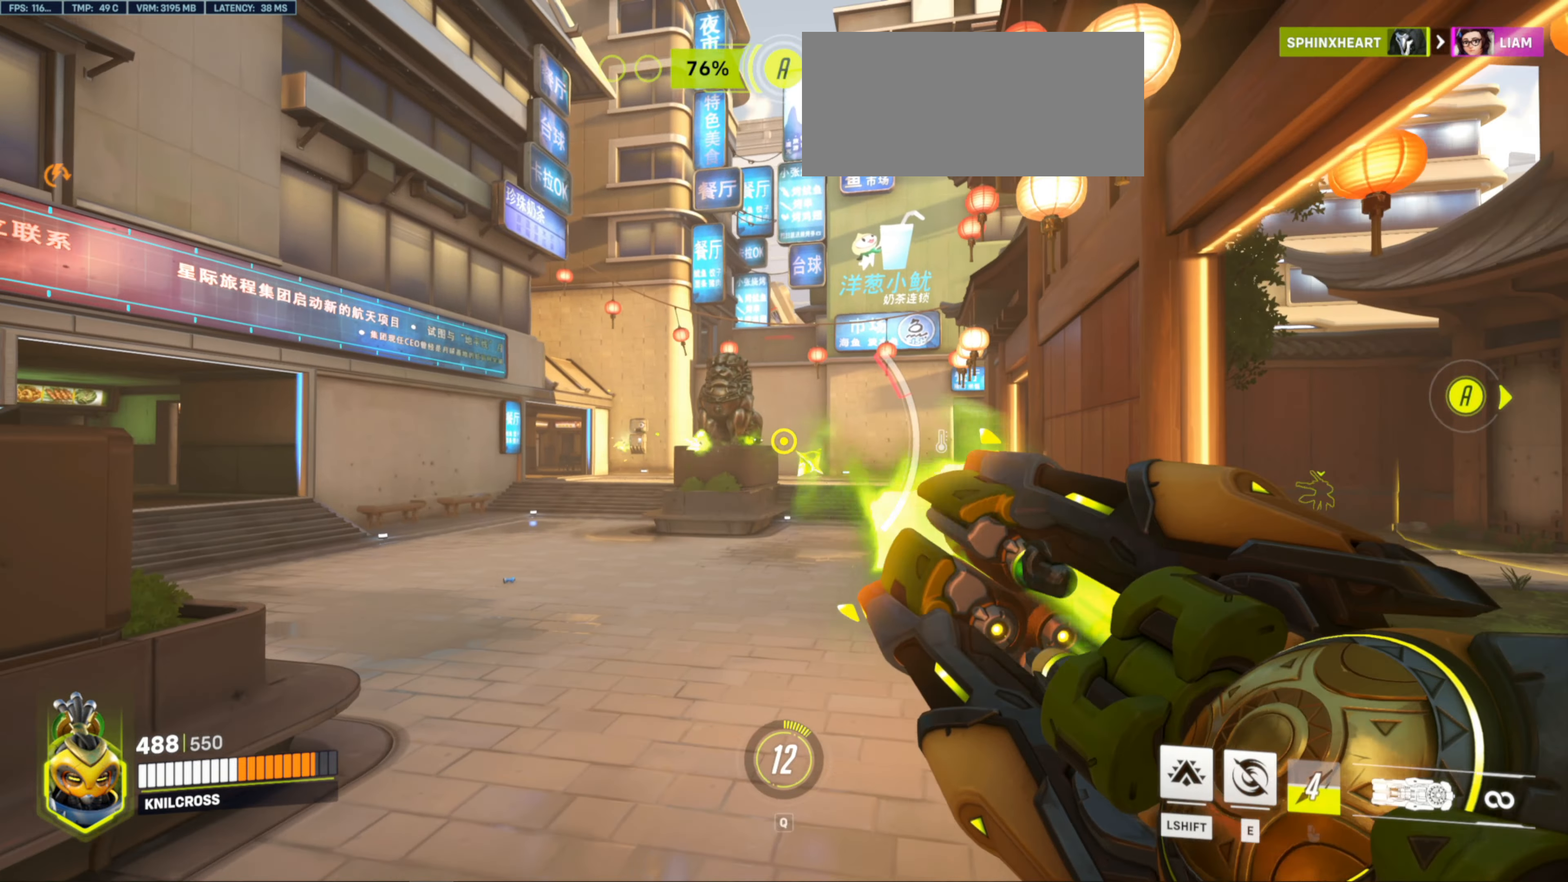
{"keys": ["a"], "mouse": ["left"], "events": [[50, "w", "down"], [100, "d", "up"], [317, "a", "down"], [467, "w", "up"]]}
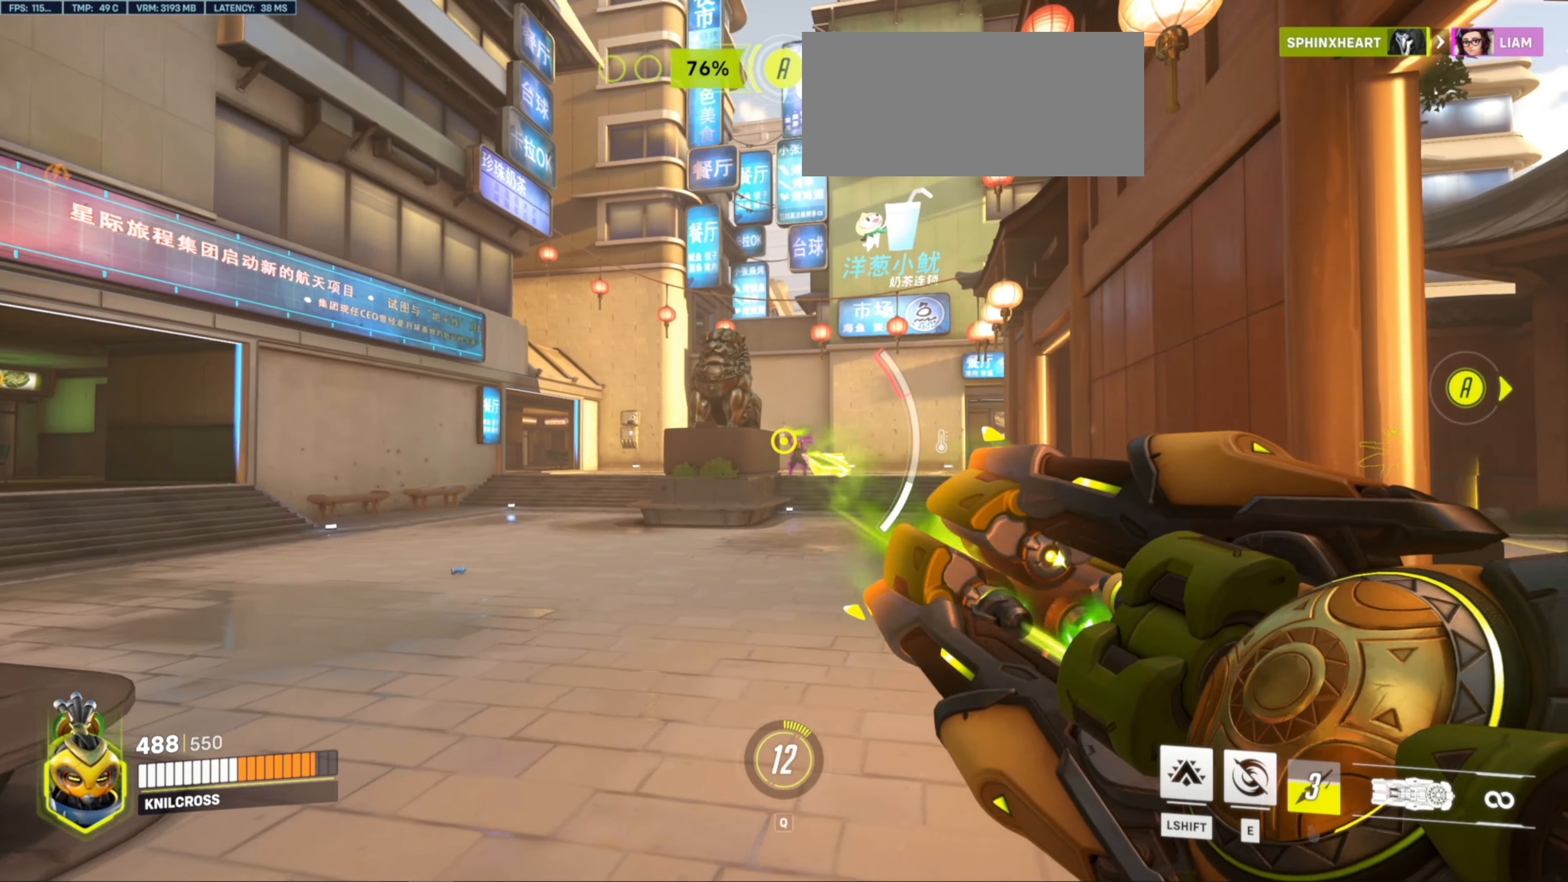
{"keys": ["d"], "mouse": ["left"], "events": [[233, "w", "down"], [300, "a", "up"], [333, "d", "down"], [467, "w", "up"]]}
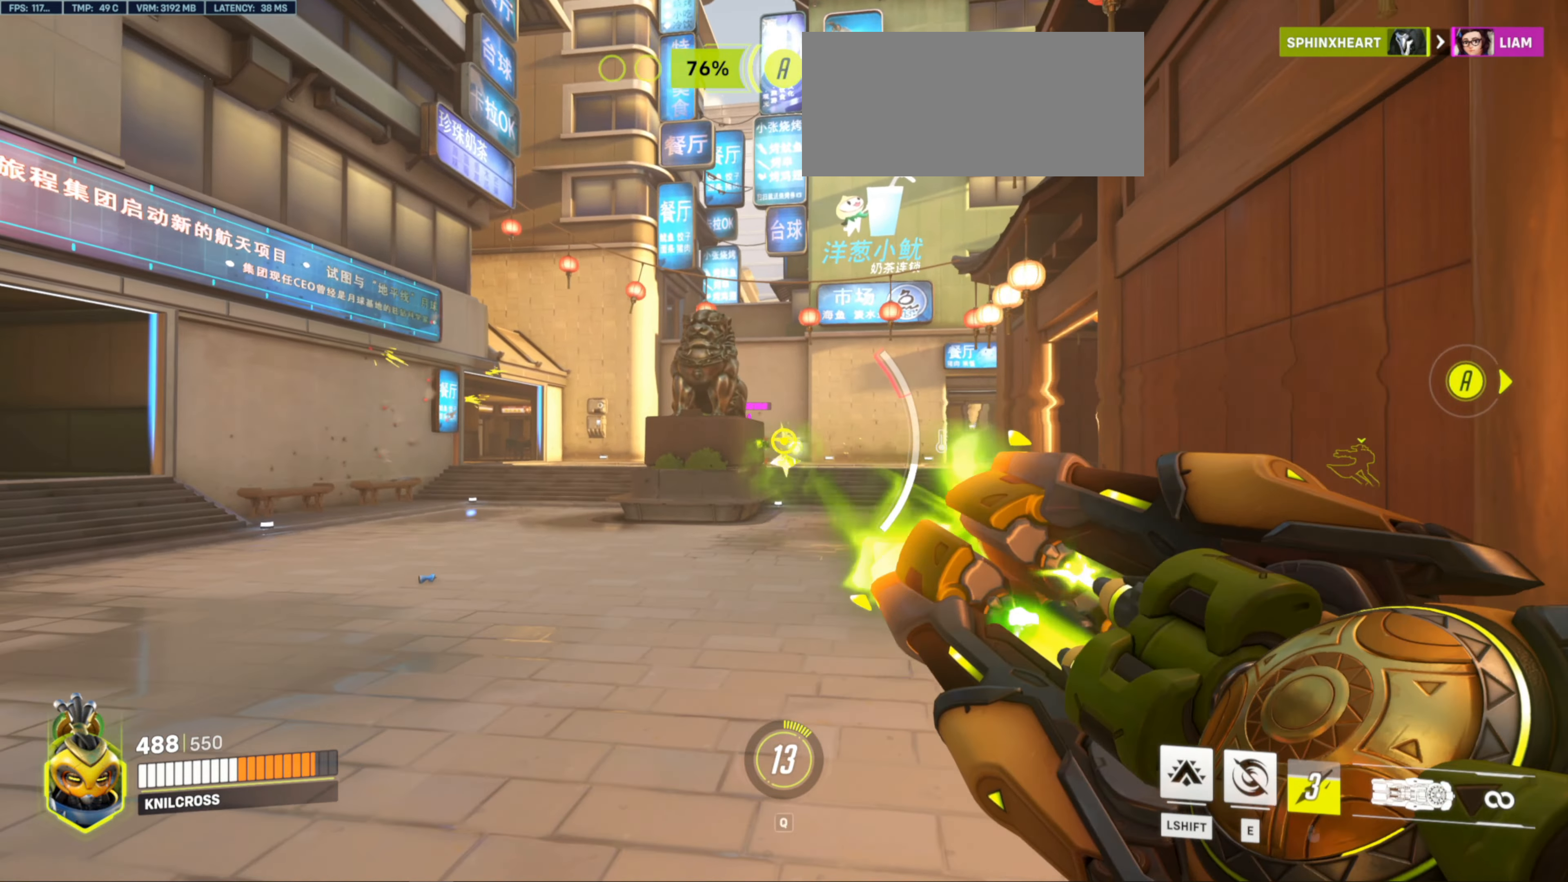
{"keys": ["a", "w"], "mouse": [], "events": [[33, "w", "down"], [67, "d", "up"], [83, "mouse_left", "up"], [150, "a", "down"]]}
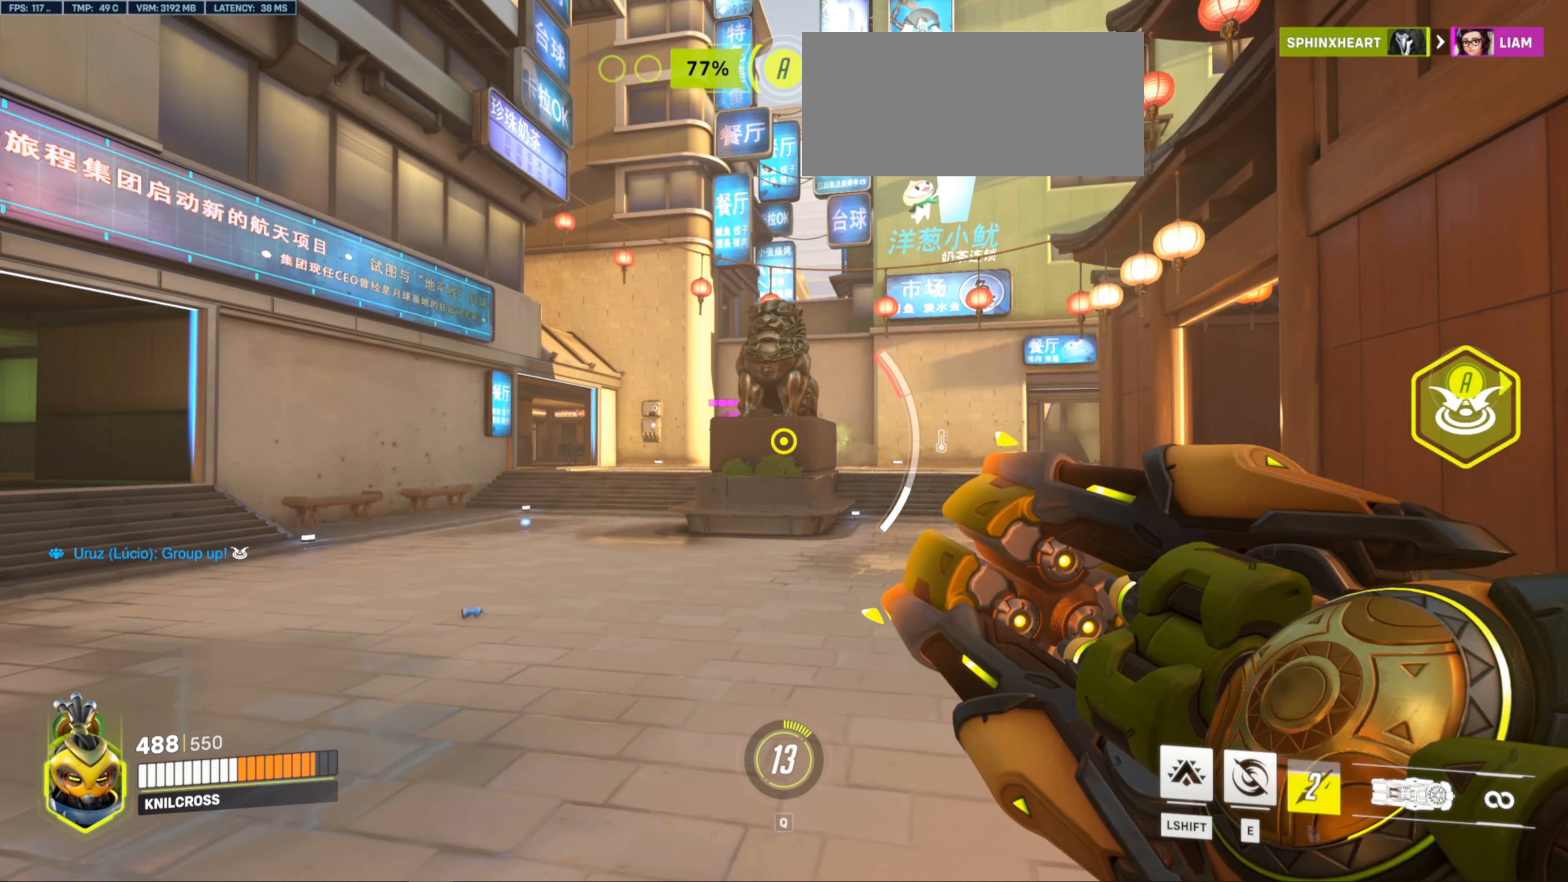
{"keys": ["d"], "mouse": ["left"], "events": [[100, "mouse_left", "down"], [133, "a", "up"], [200, "d", "down"], [283, "w", "up"]]}
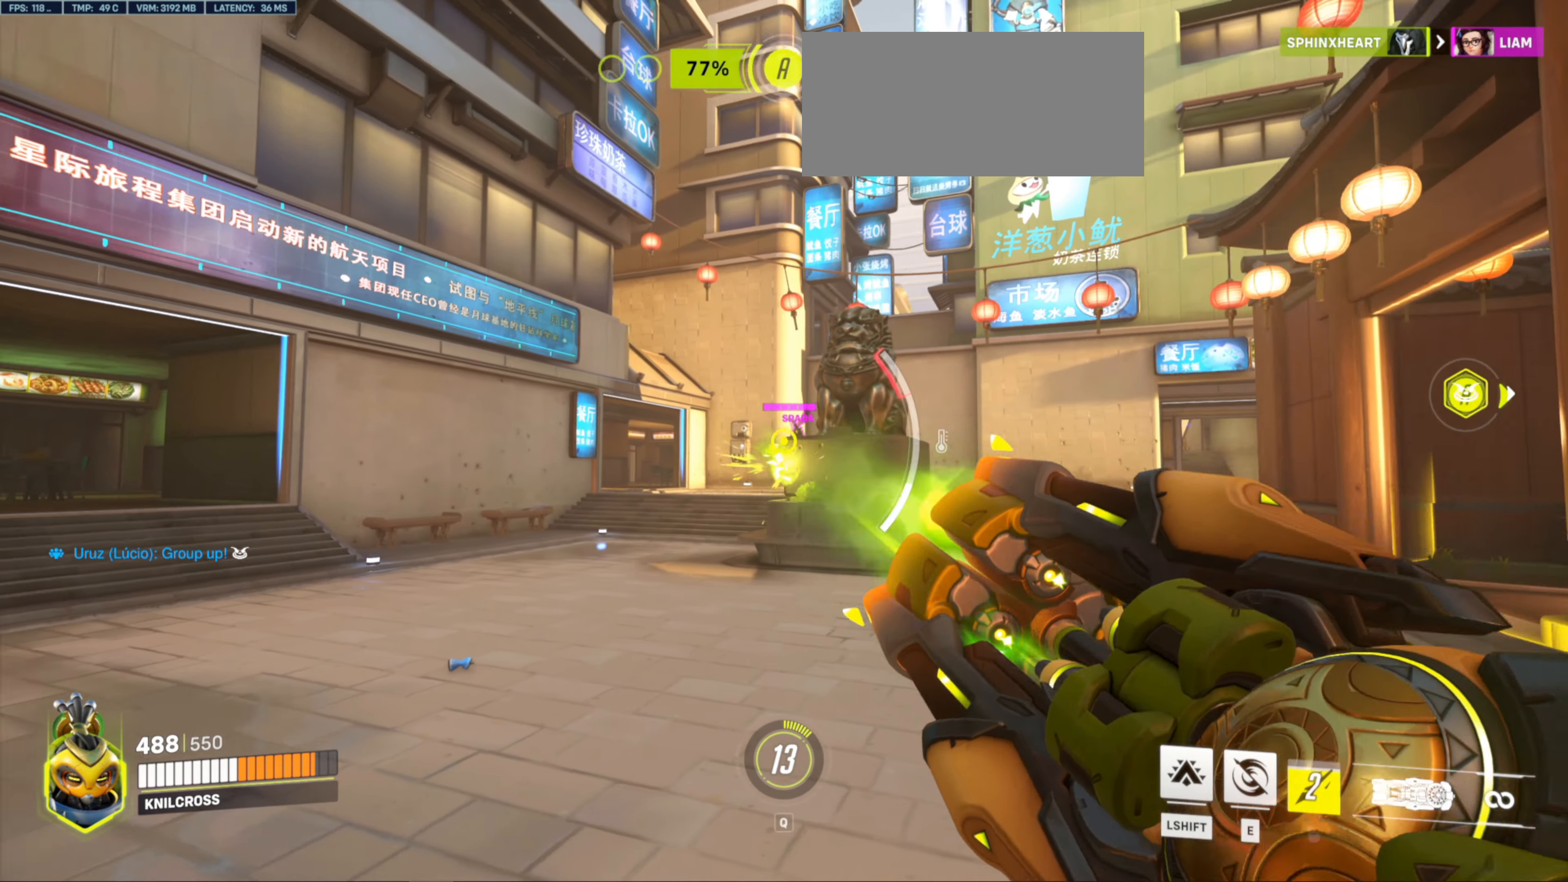
{"keys": ["d"], "mouse": [], "events": [[300, "mouse_left", "up"]]}
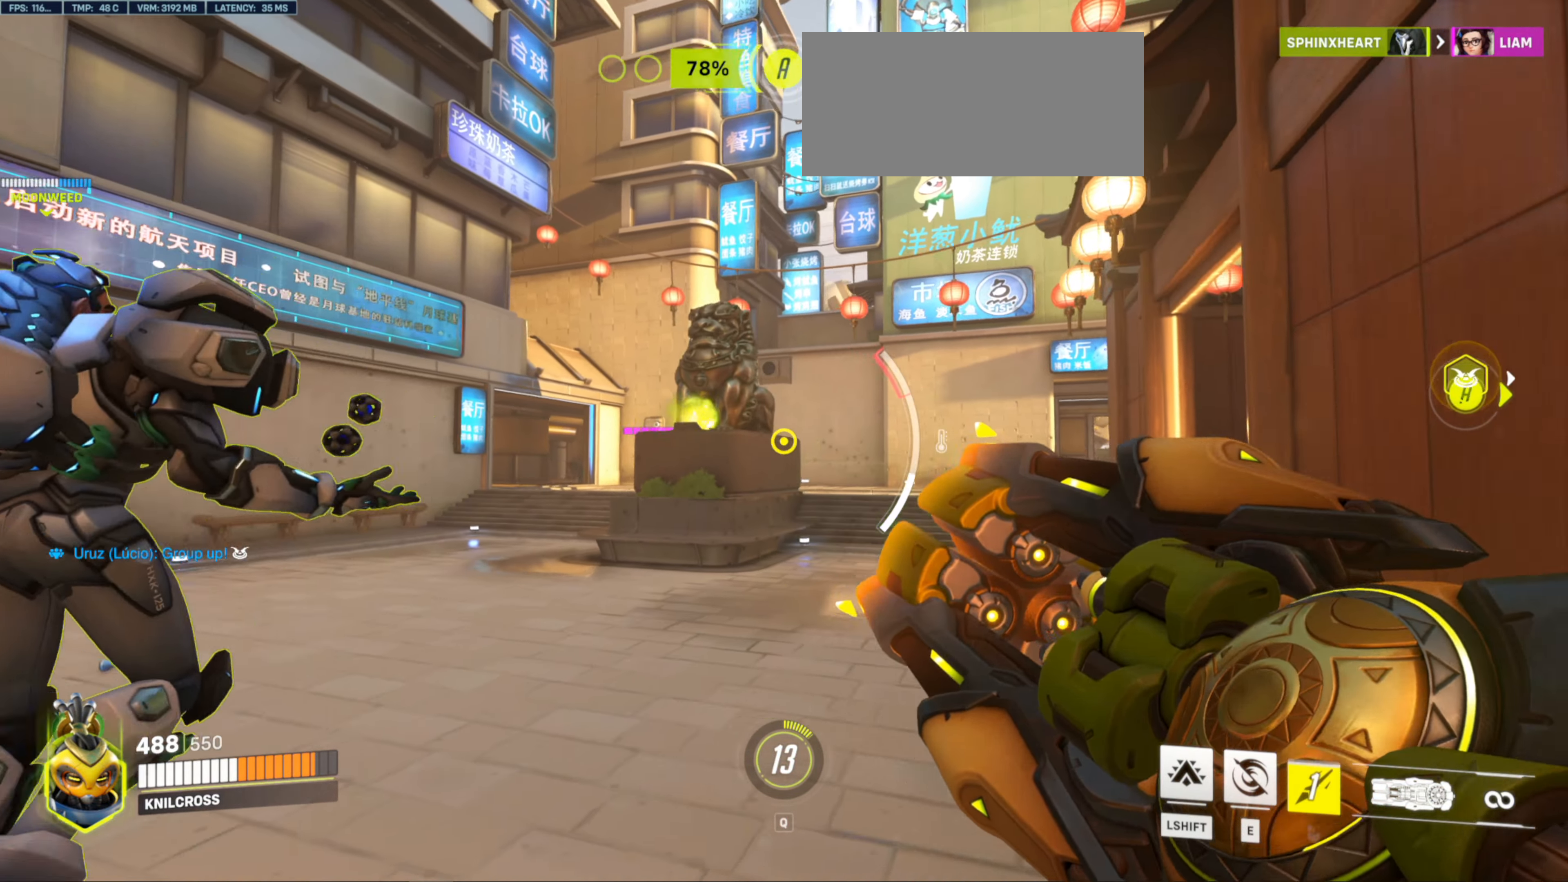
{"keys": ["w"], "mouse": ["left"], "events": [[50, "w", "down"], [233, "d", "up"], [267, "mouse_left", "down"], [383, "d", "down"], [450, "d", "up"]]}
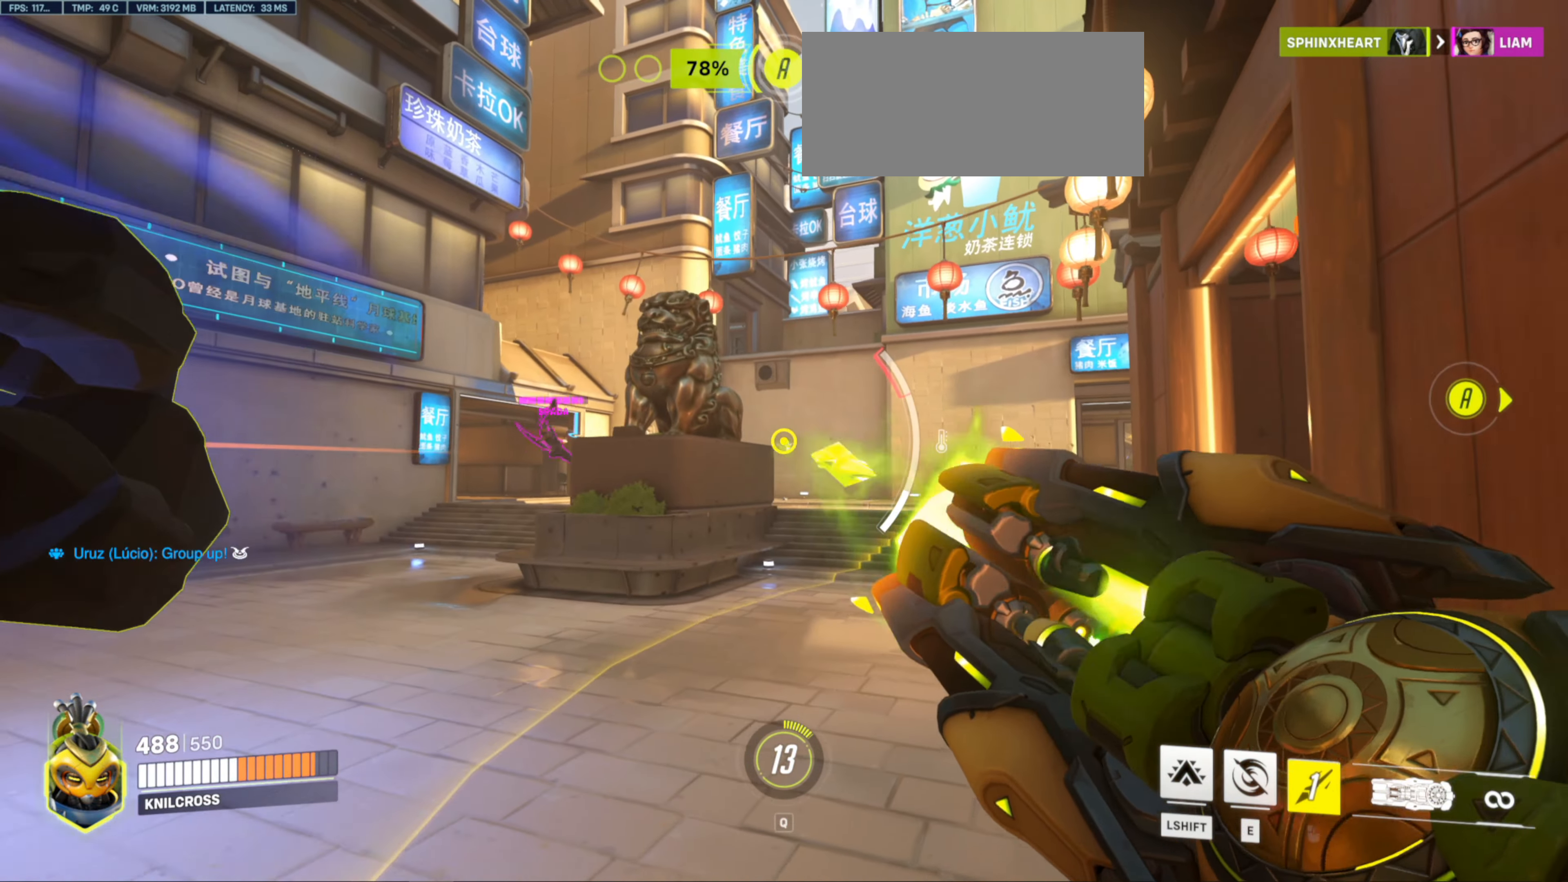
{"keys": ["a", "w"], "mouse": ["left"], "events": [[117, "mouse_left", "up"], [183, "a", "down"], [300, "mouse_left", "down"], [367, "mouse_right", "down"], [483, "mouse_right", "up"]]}
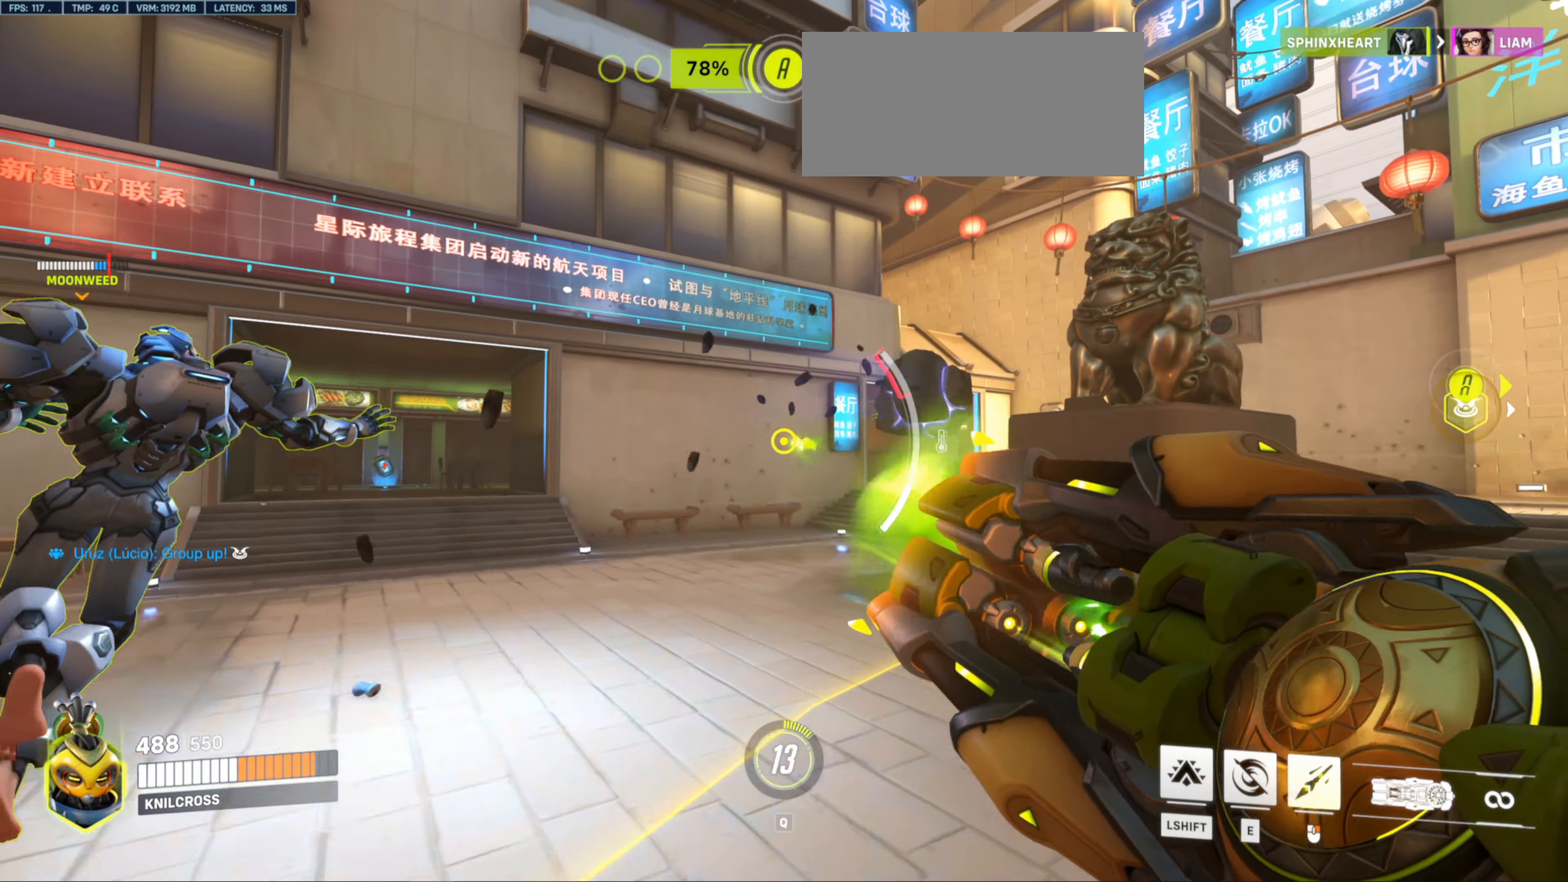
{"keys": ["d"], "mouse": [], "events": [[33, "a", "up"], [167, "d", "down"], [217, "mouse_left", "up"], [283, "w", "up"]]}
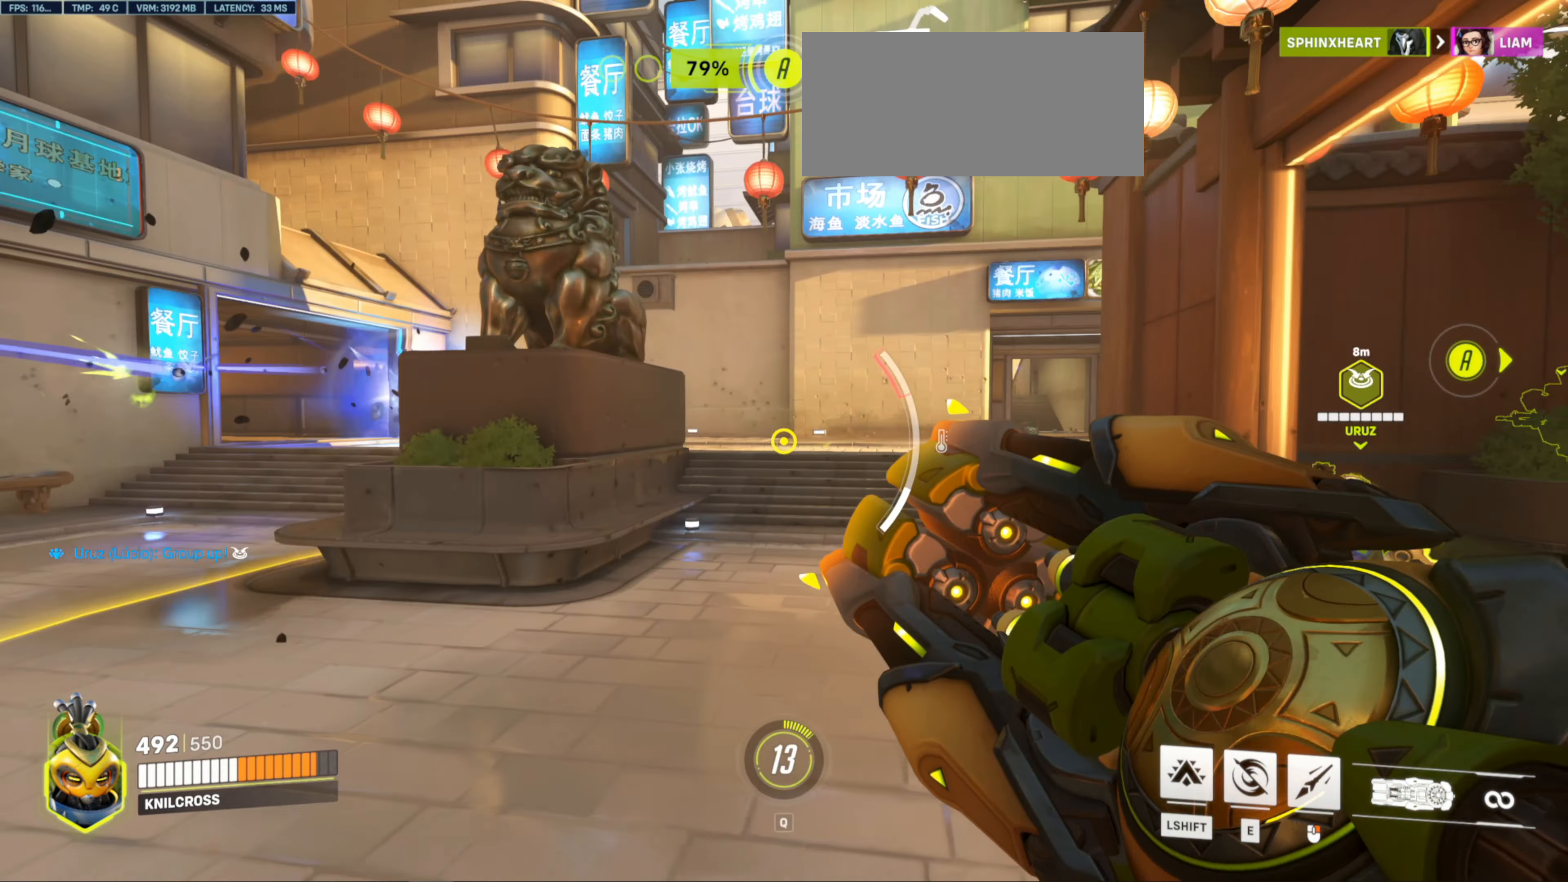
{"keys": ["a", "w"], "mouse": [], "events": [[217, "w", "down"], [250, "d", "up"], [417, "a", "down"]]}
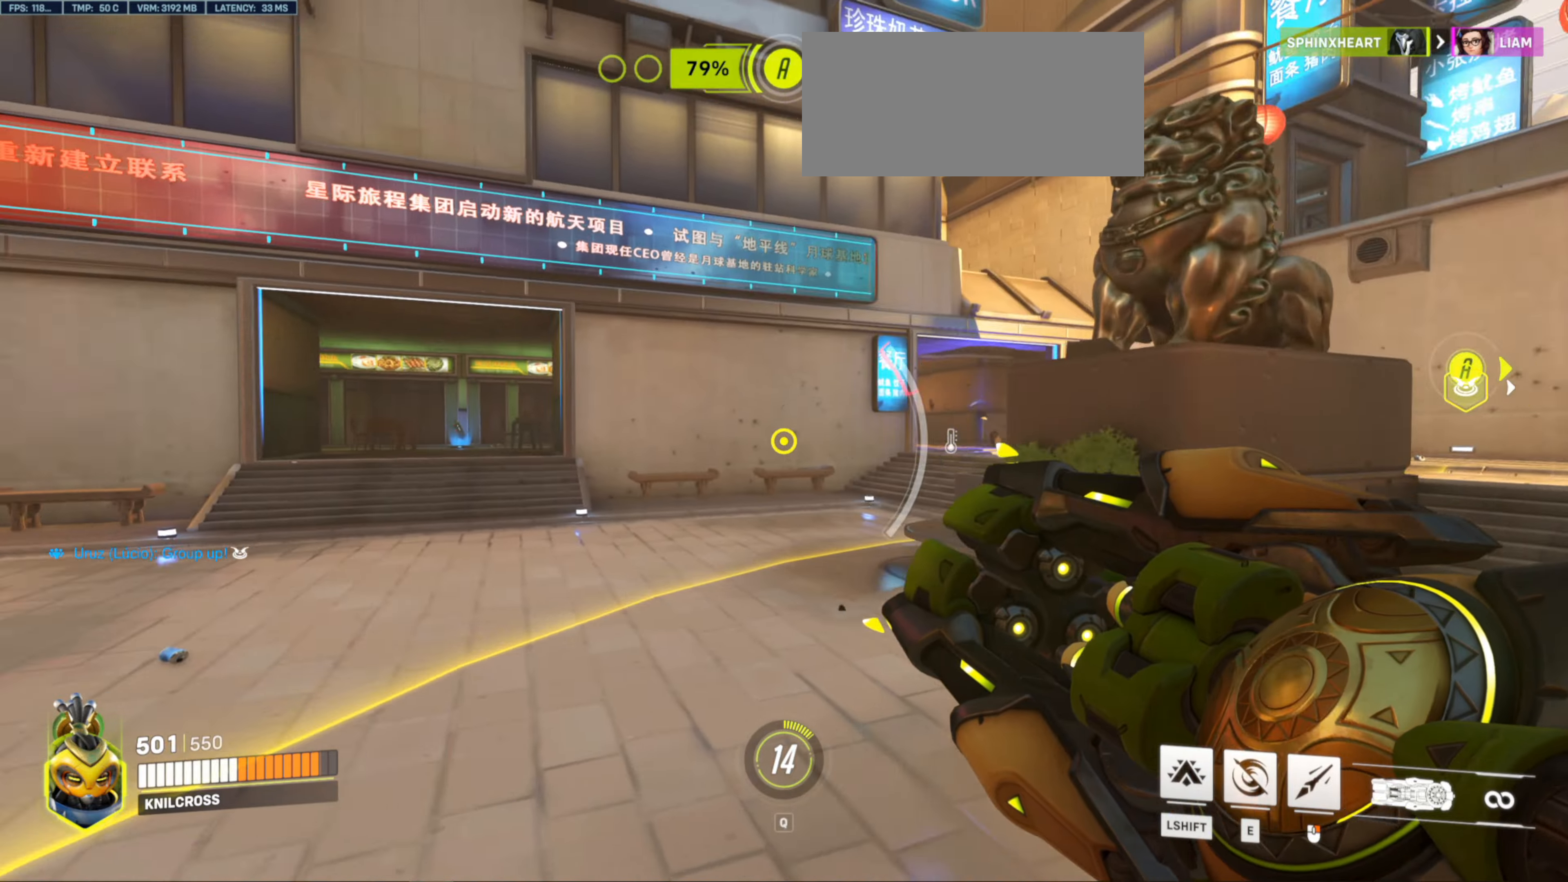
{"keys": ["a", "w"], "mouse": [], "events": []}
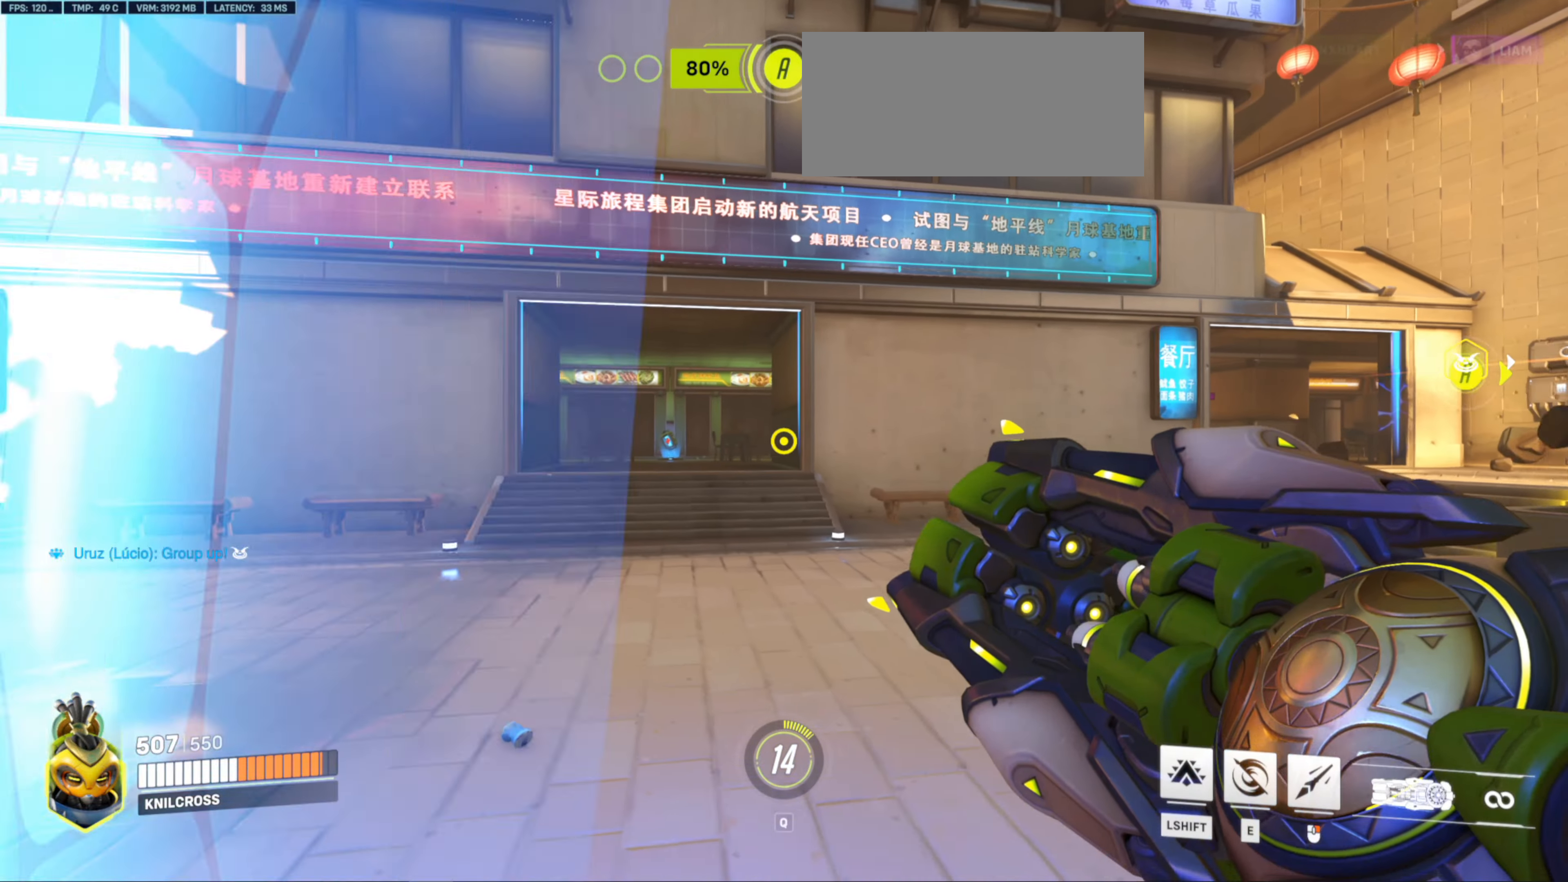
{"keys": ["a", "w"], "mouse": [], "events": [[367, "a", "up"], [500, "a", "down"]]}
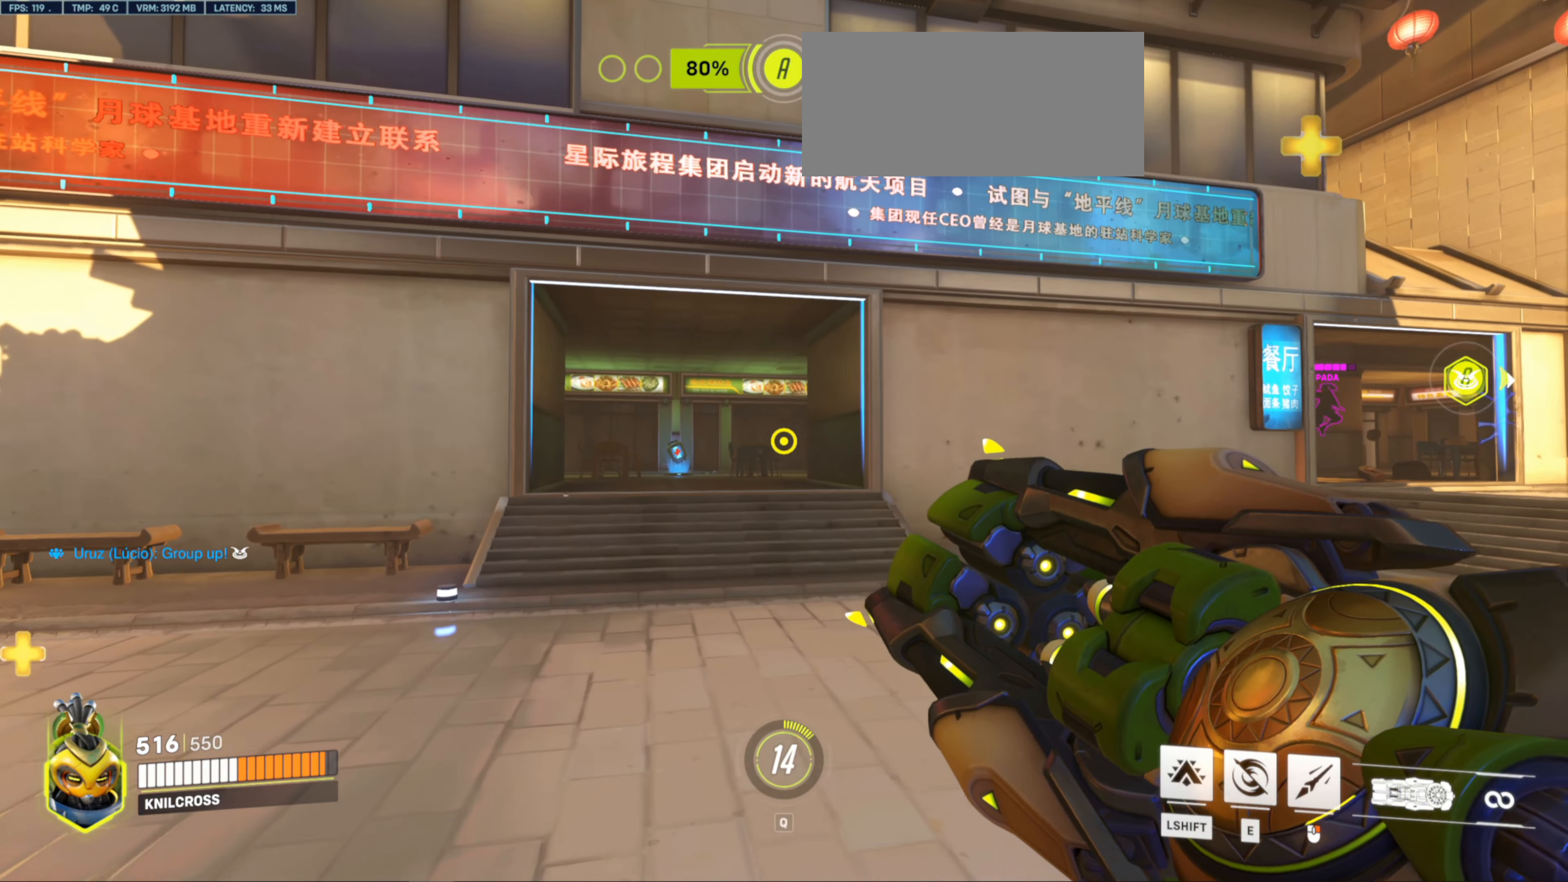
{"keys": ["a"], "mouse": ["left"], "events": [[17, "mouse_right", "down"], [67, "mouse_right", "up"], [200, "w", "up"], [250, "mouse_left", "down"]]}
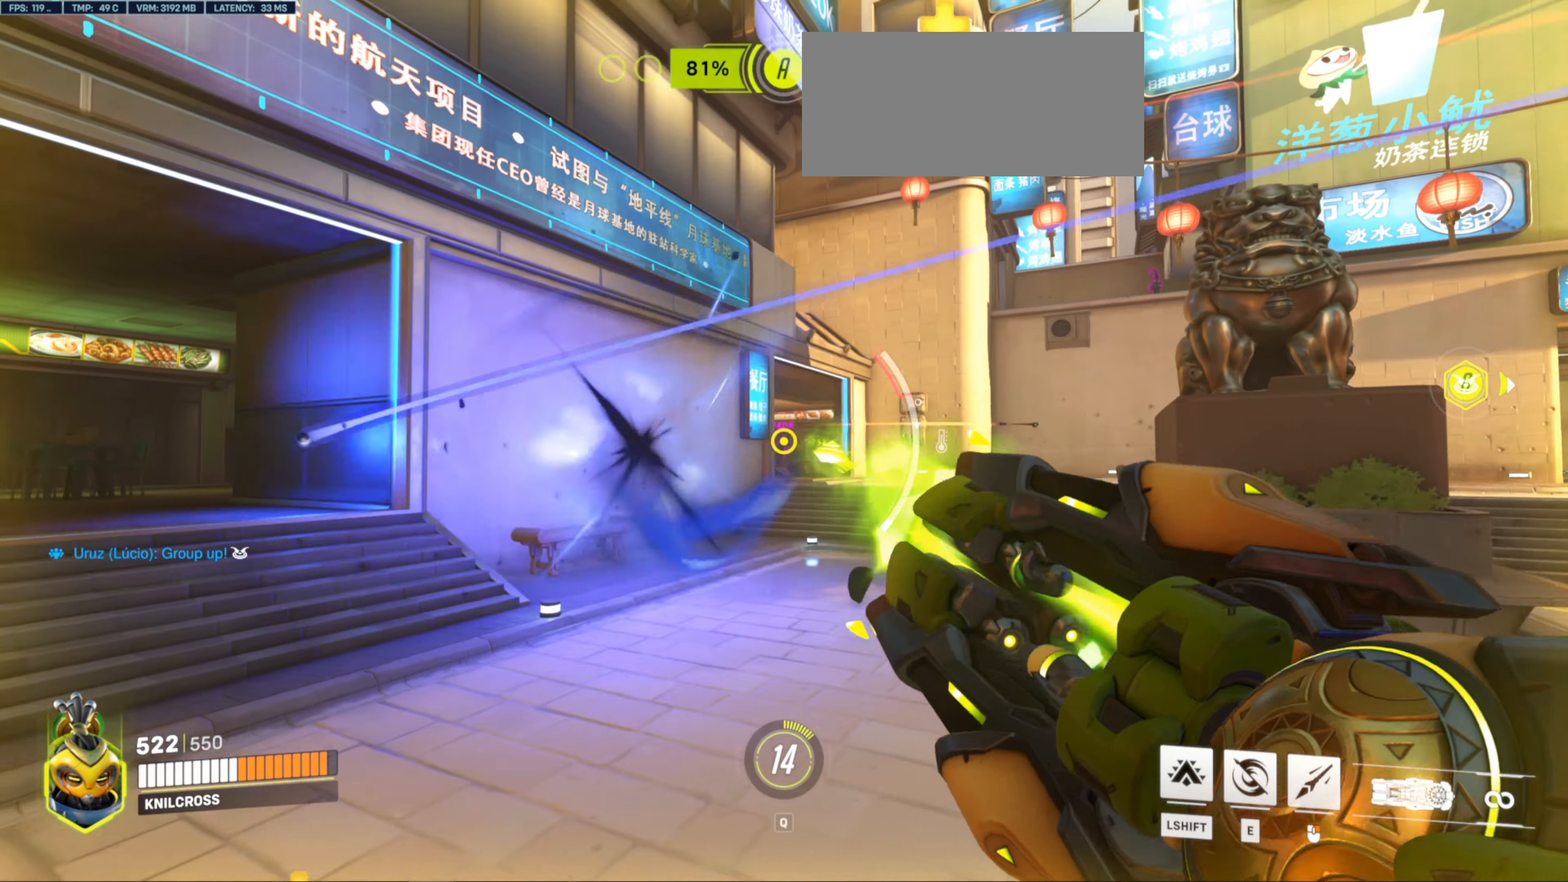
{"keys": ["a"], "mouse": ["left"]}
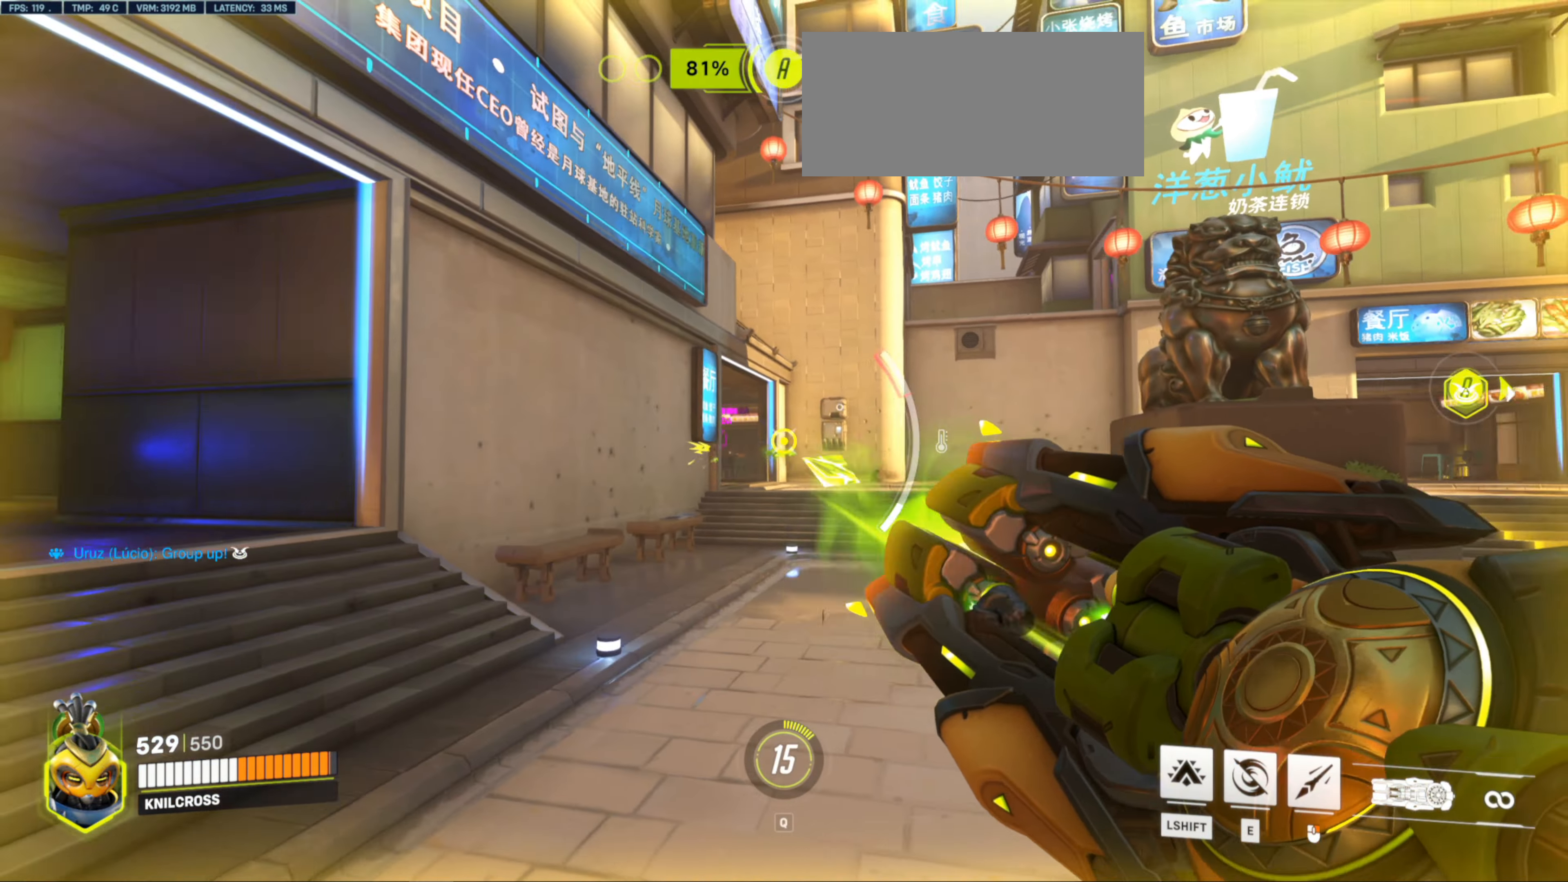
{"keys": ["a"], "mouse": [], "events": [[384, "mouse_left", "up"]]}
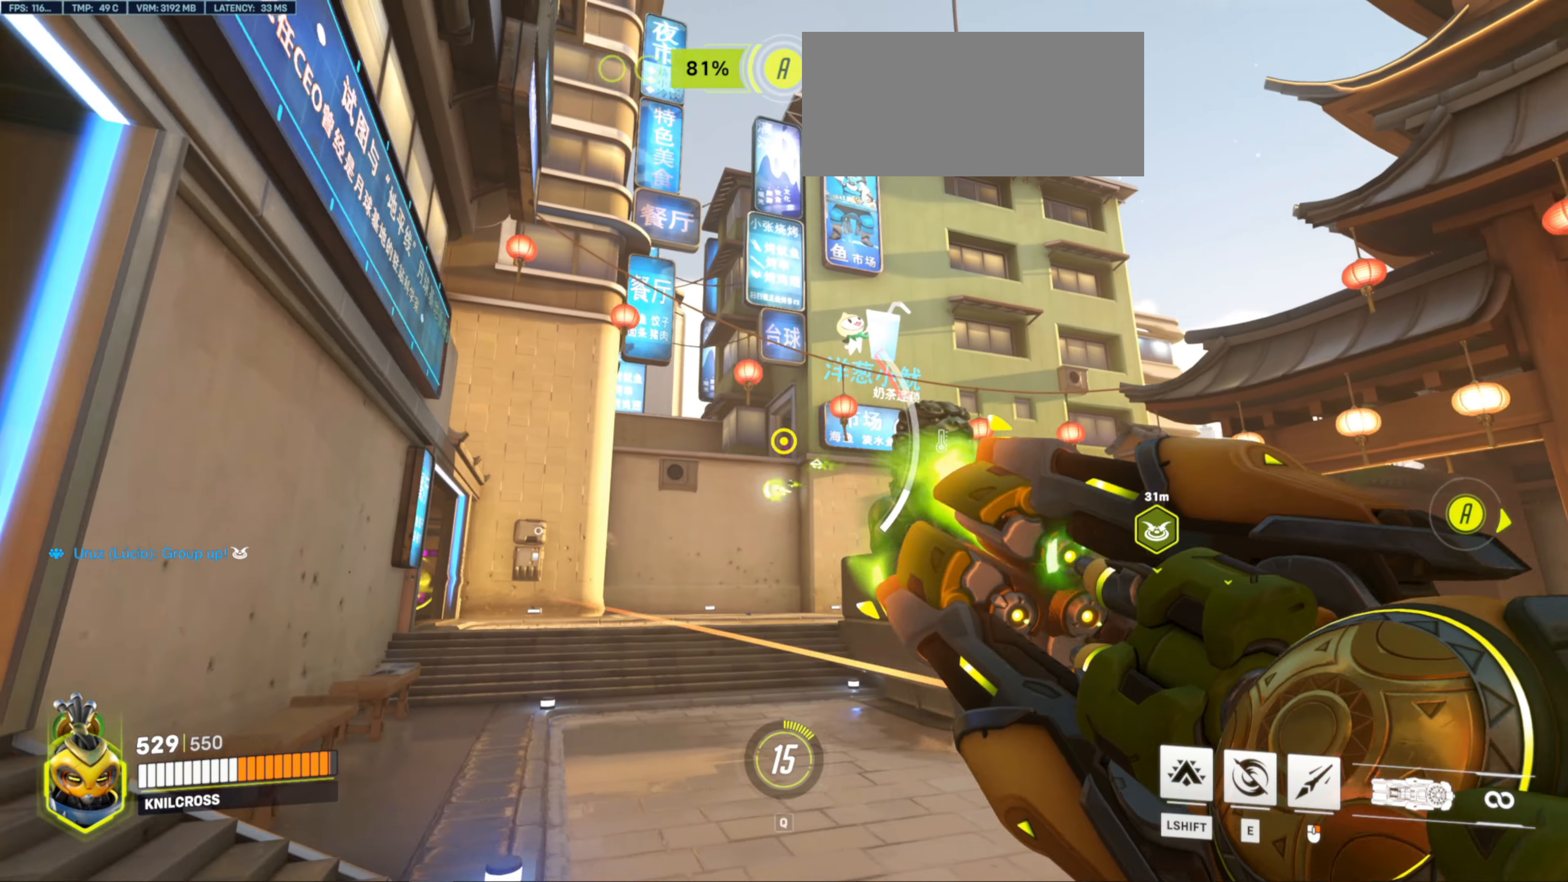
{"keys": ["d", "w"], "mouse": ["left", "right"], "events": [[267, "mouse_left", "down"], [317, "w", "down"], [367, "a", "up"], [467, "d", "down"], [500, "mouse_right", "down"]]}
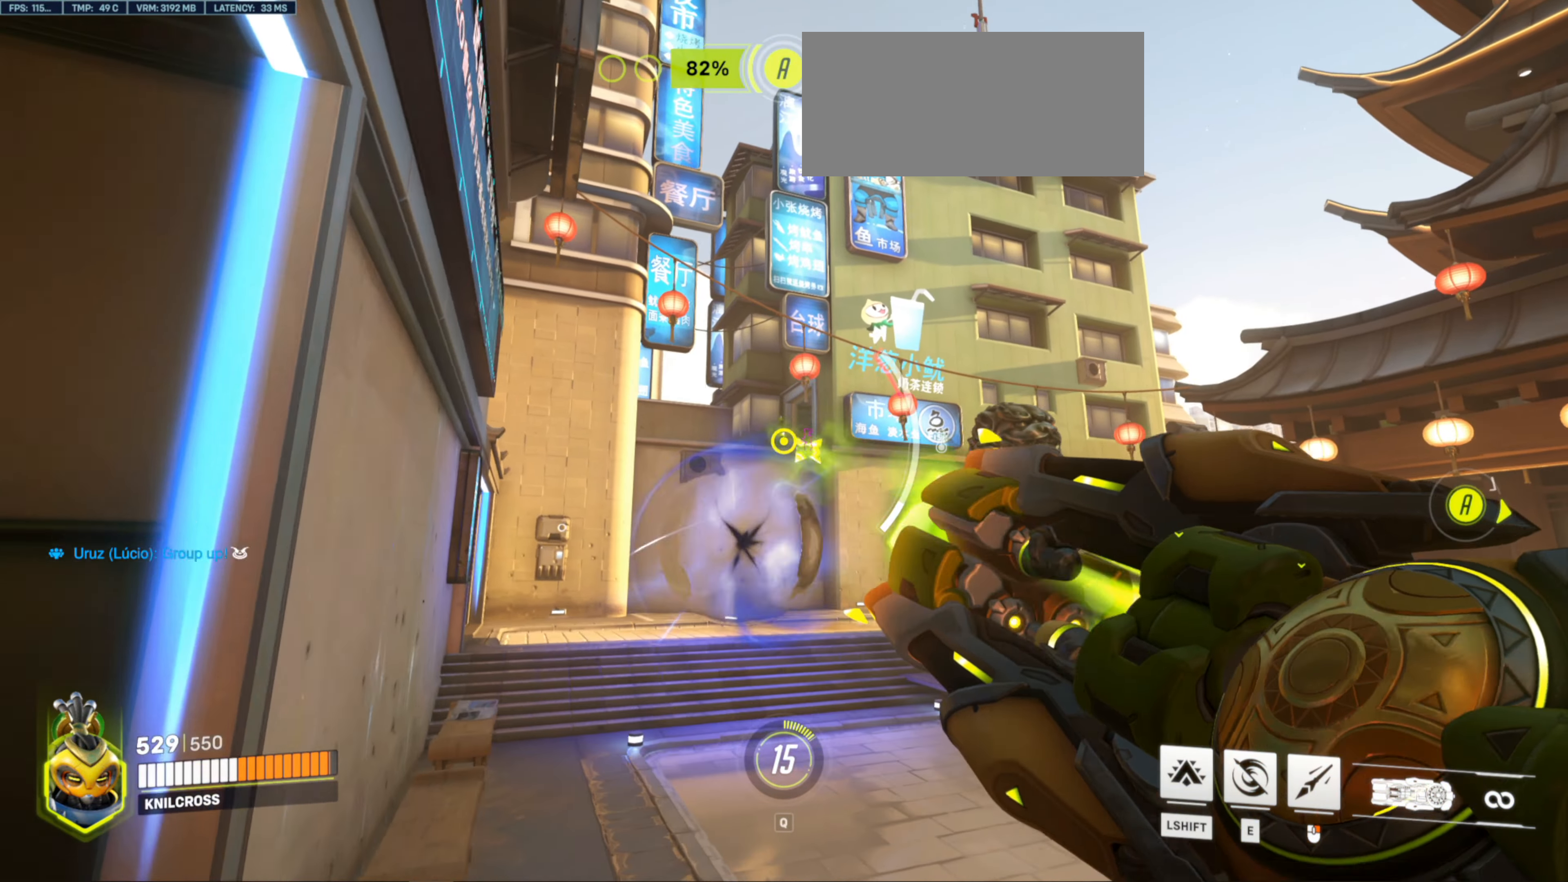
{"keys": ["d"], "mouse": [], "events": [[50, "mouse_left", "up"], [150, "mouse_right", "up"], [184, "w", "up"]]}
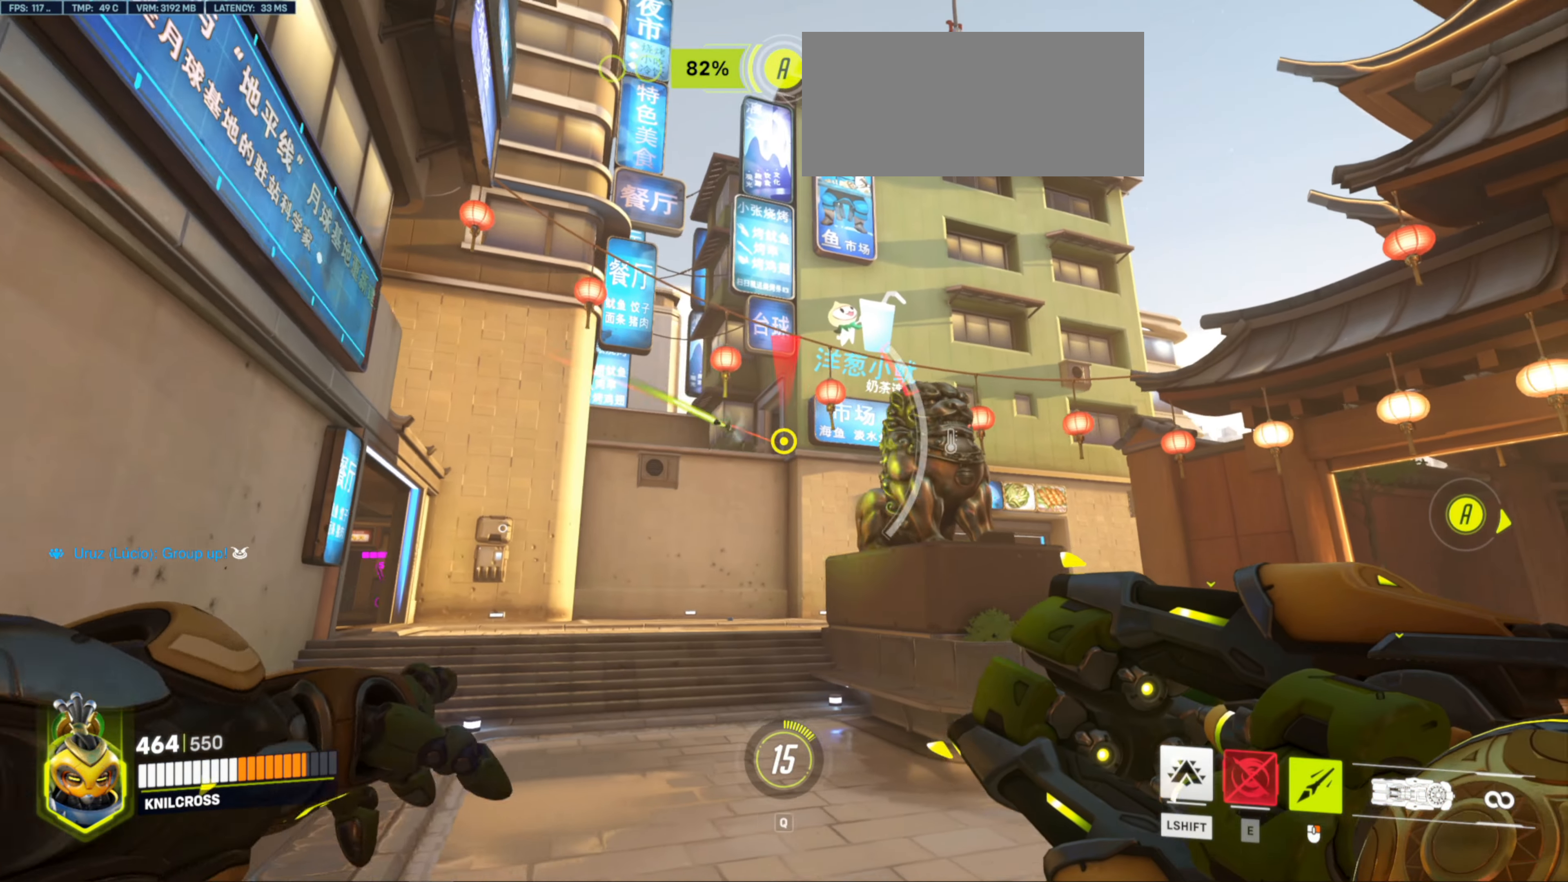
{"keys": ["d"], "mouse": [], "events": []}
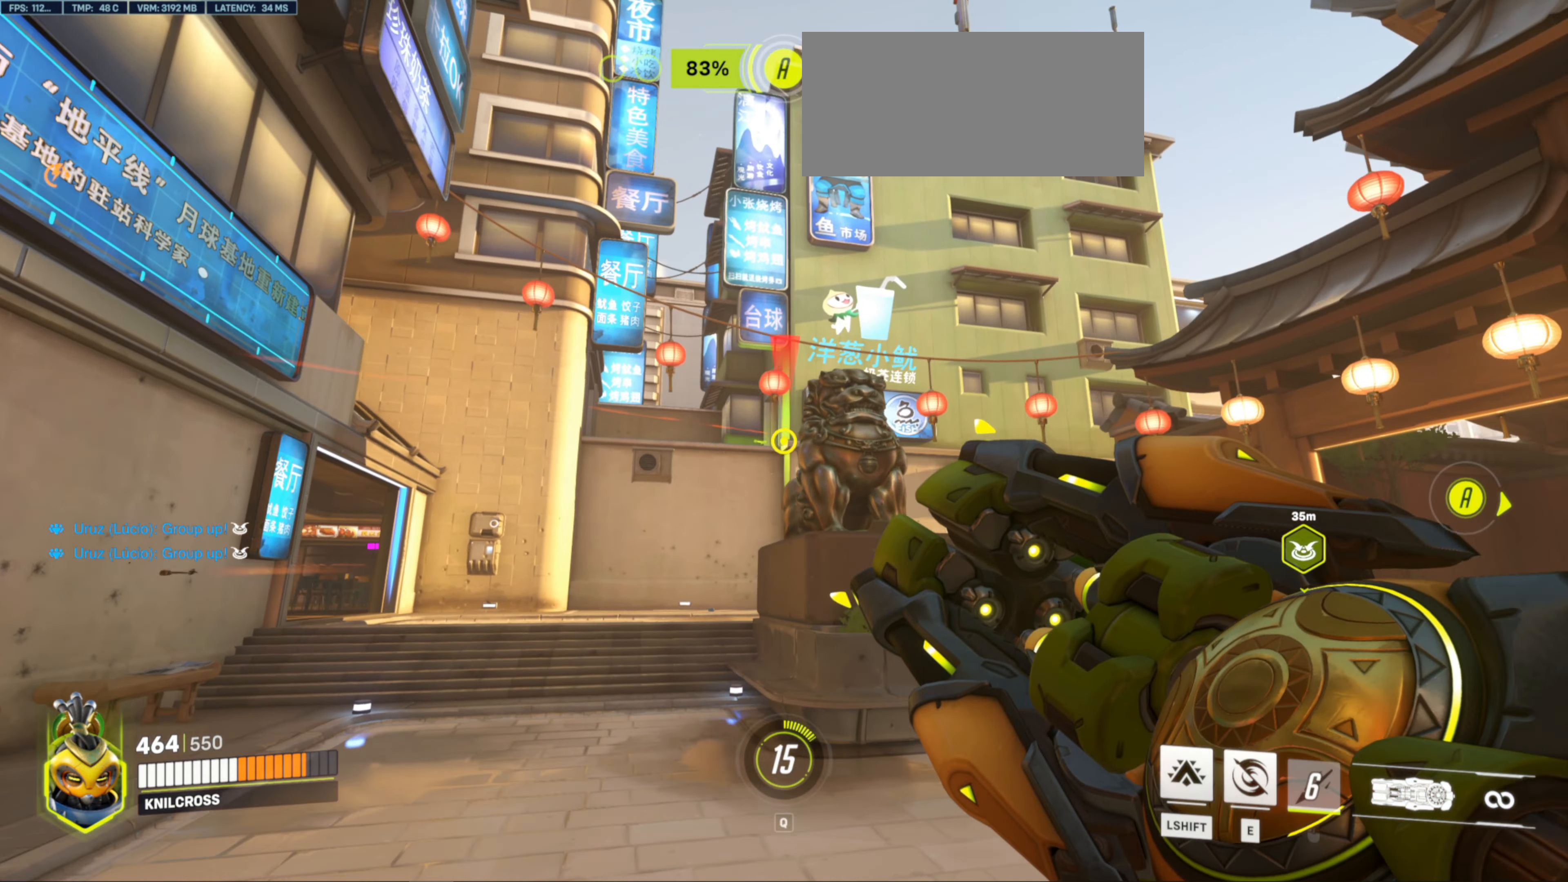
{"keys": ["d"], "mouse": ["left"], "events": [[34, "mouse_left", "down"]]}
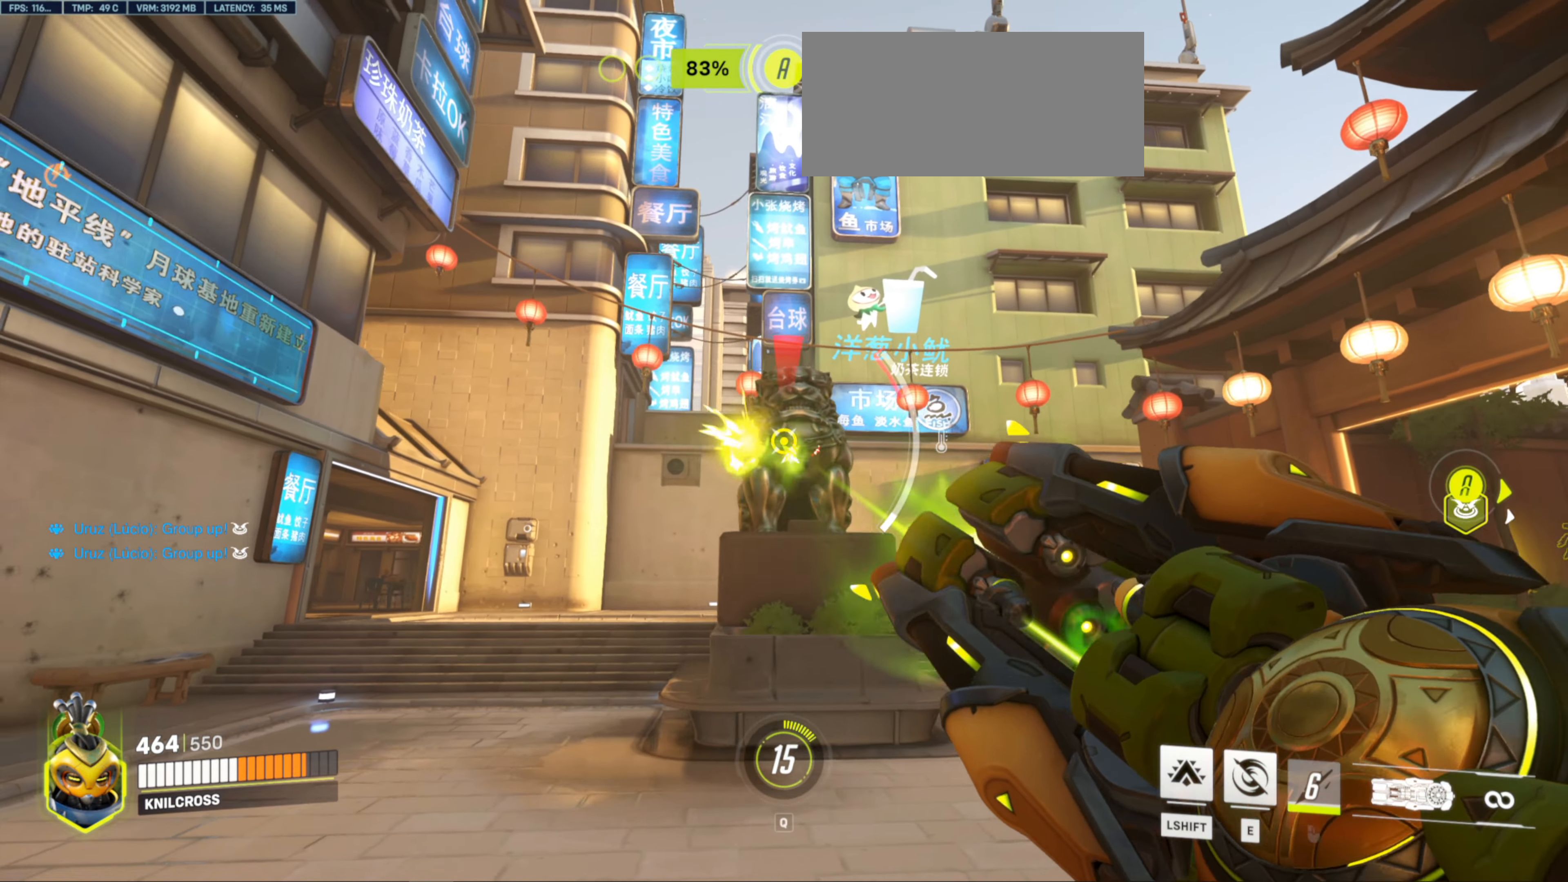
{"keys": ["d", "w"], "mouse": [], "events": [[50, "w", "down"], [67, "mouse_left", "up"], [200, "w", "up"], [351, "w", "down"]]}
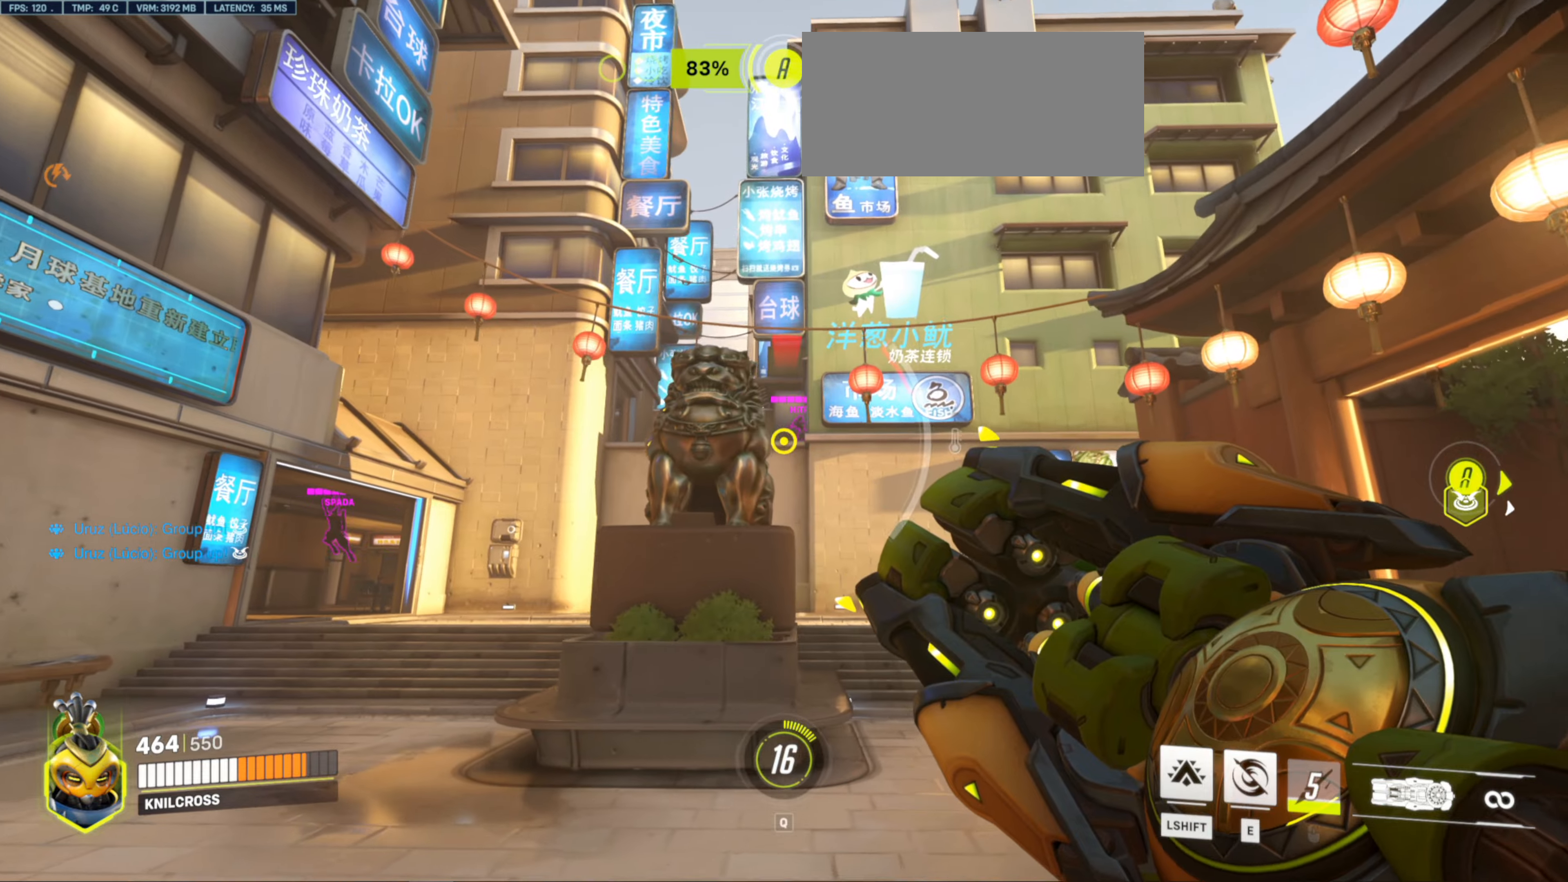
{"keys": ["d", "w"], "mouse": ["left"], "events": [[100, "mouse_wheel", "down"], [216, "mouse_wheel", "up"], [266, "mouse_left", "down"]]}
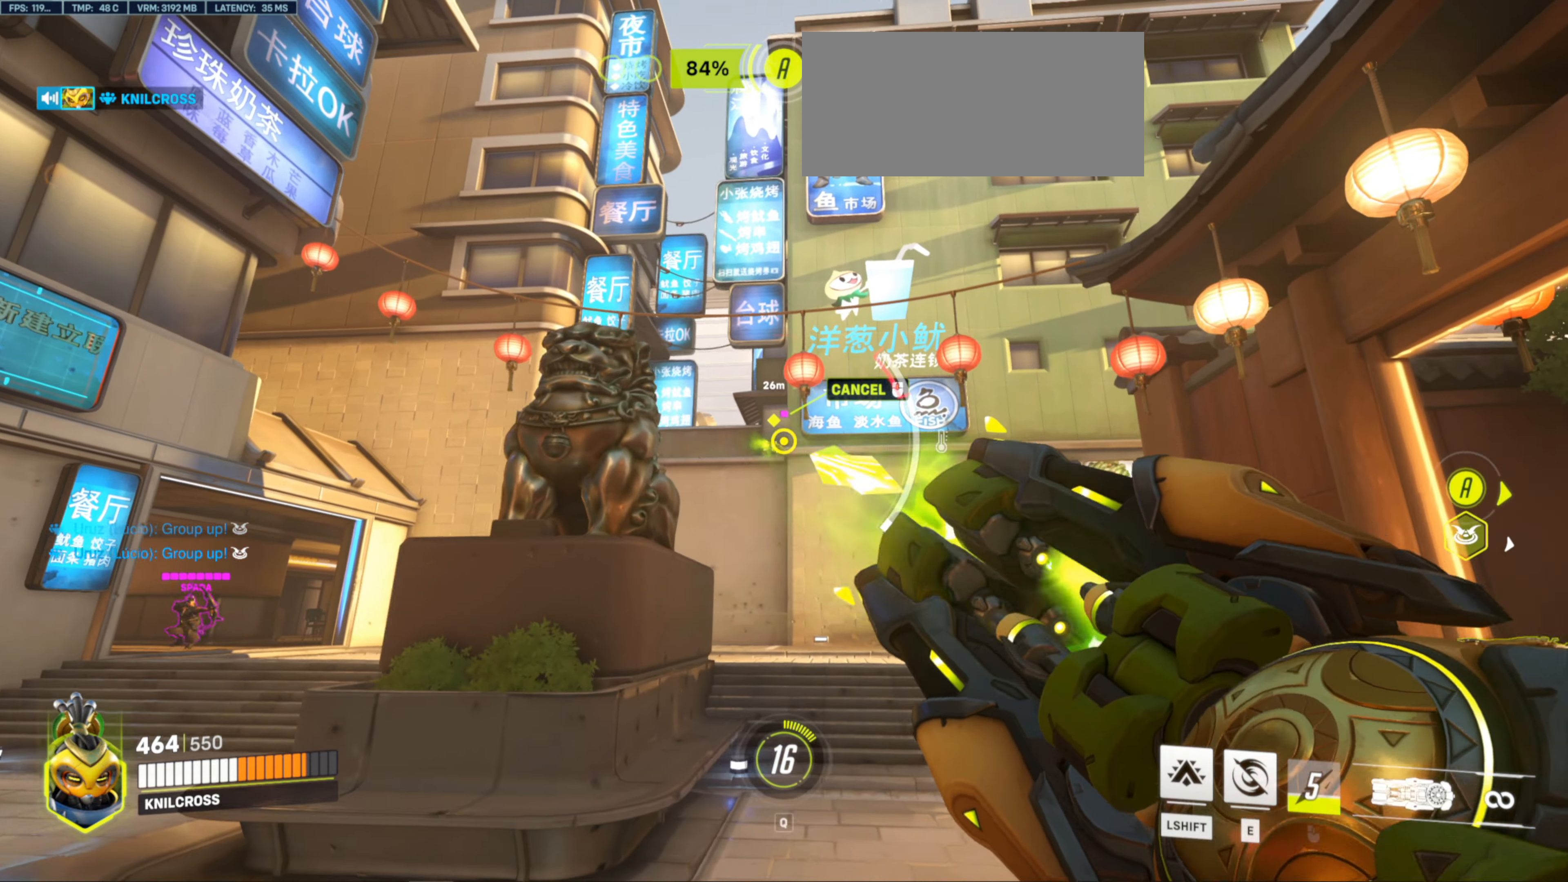
{"keys": ["d"], "mouse": ["left"], "events": [[216, "mouse_right", "down"], [266, "mouse_right", "up"], [333, "w", "up"]]}